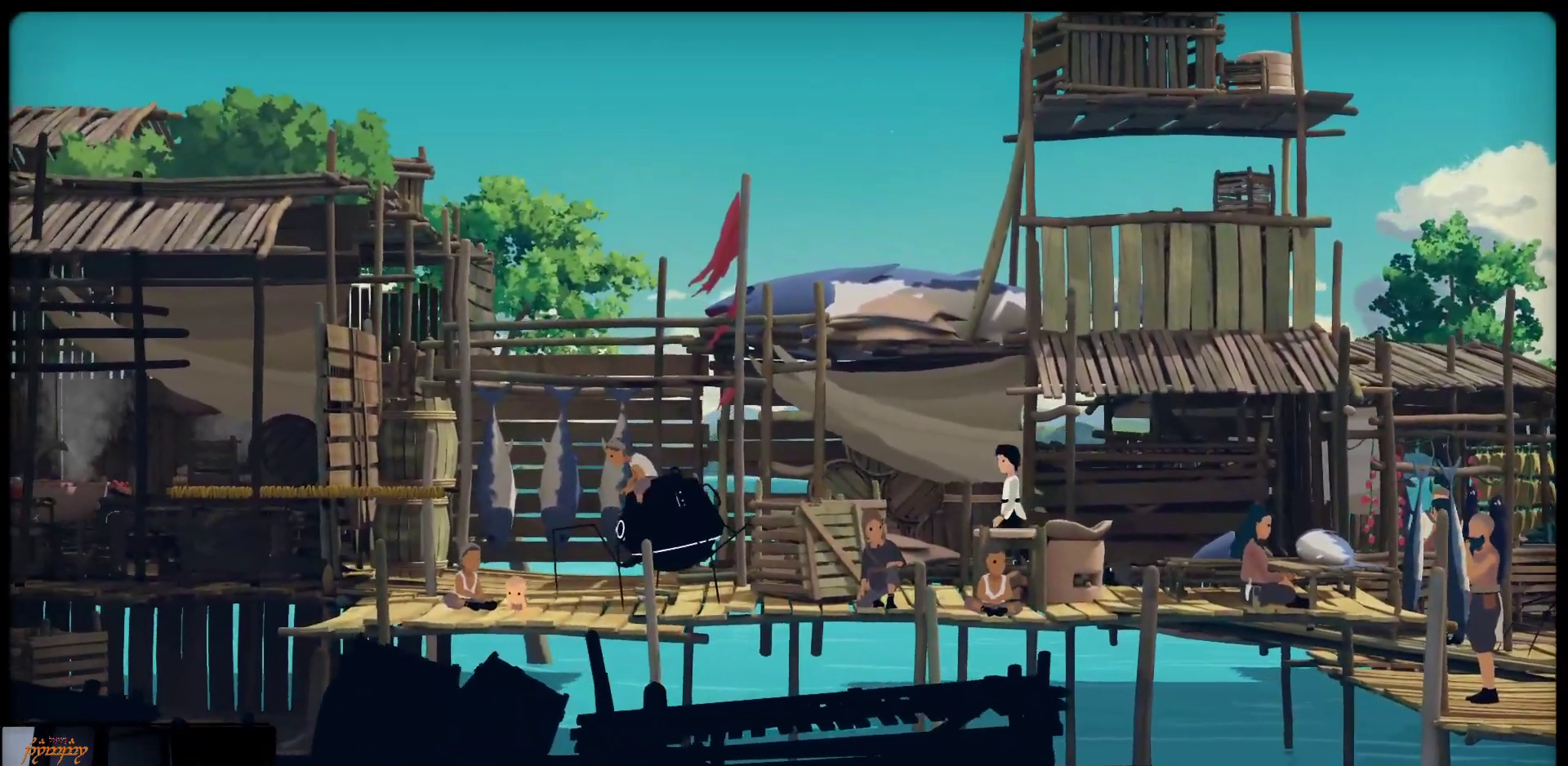
Gameplay with a controller (Xbox layout); each line is a JSON object with the inputs held at the frame after it (dt_ms = milliseconds from this image to that frame). "events" lists button and stick changes between this image and that frame as [ms after this image, input, new state], when the widget could be followed in between.
{"dt_ms": 500, "buttons": [], "left_stick": "left", "right_stick": "center", "events": []}
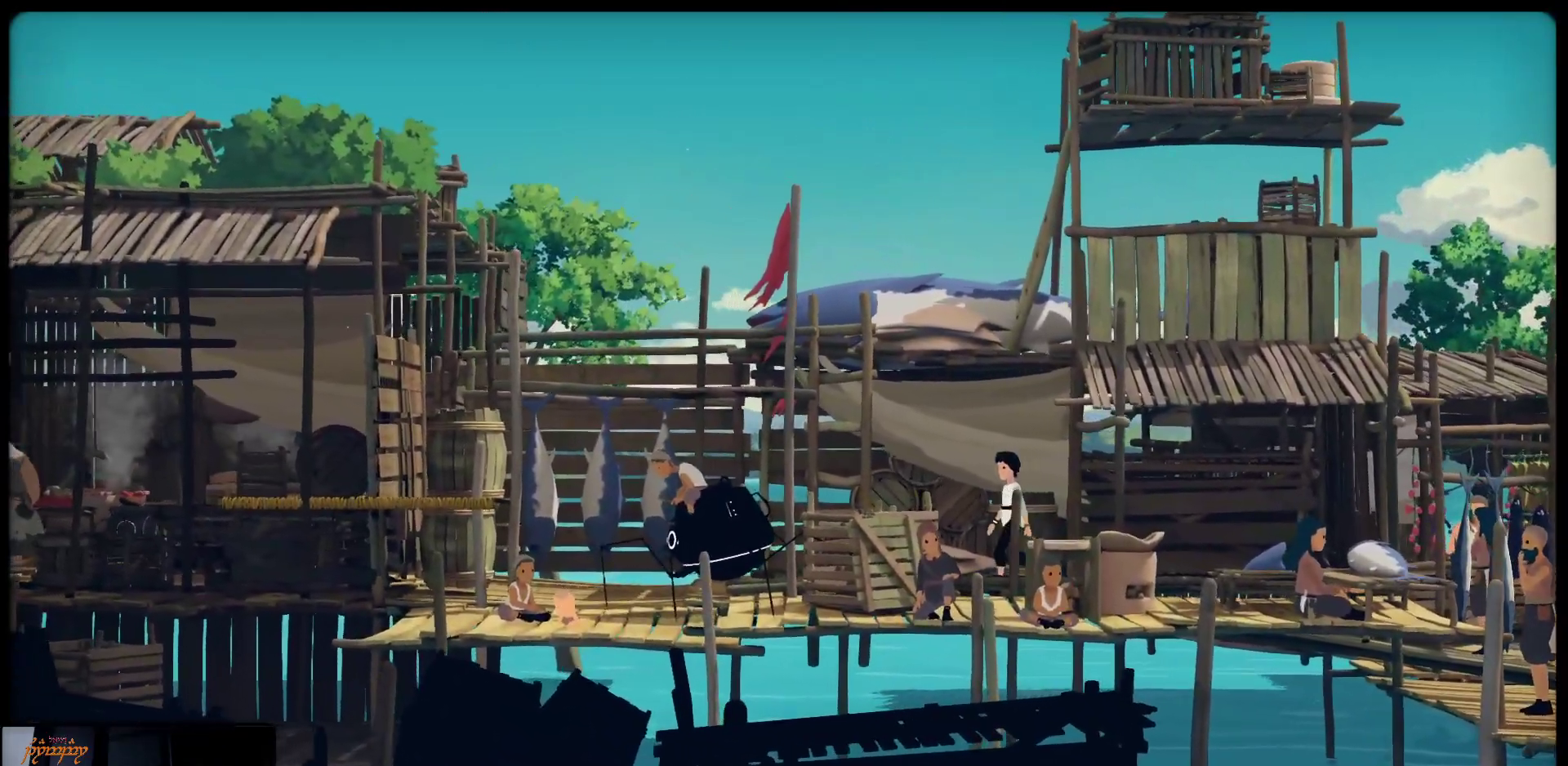
{"dt_ms": 500, "buttons": [], "left_stick": "left", "right_stick": "center", "events": []}
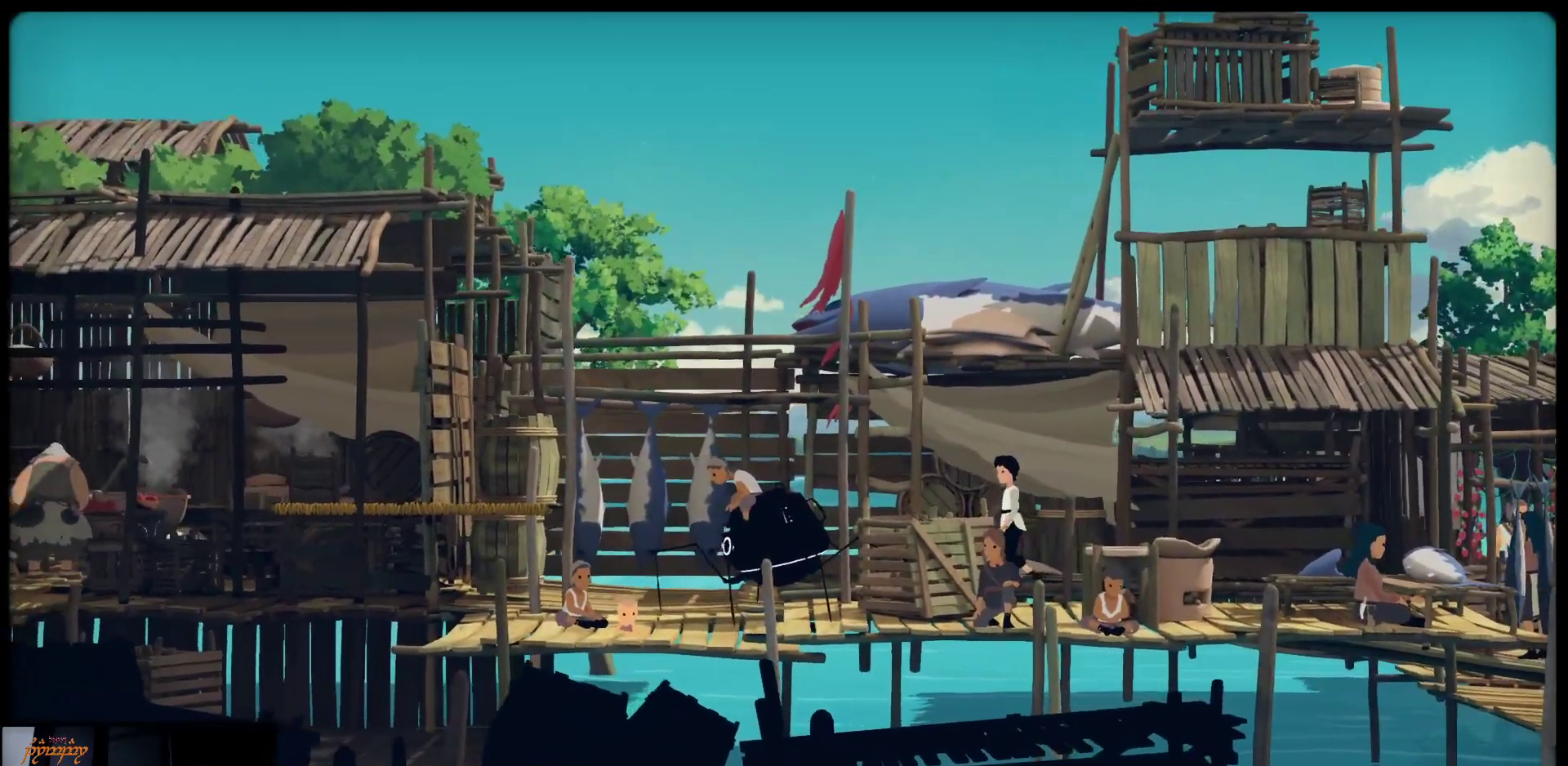
{"dt_ms": 500, "buttons": [], "left_stick": "left", "right_stick": "center", "events": []}
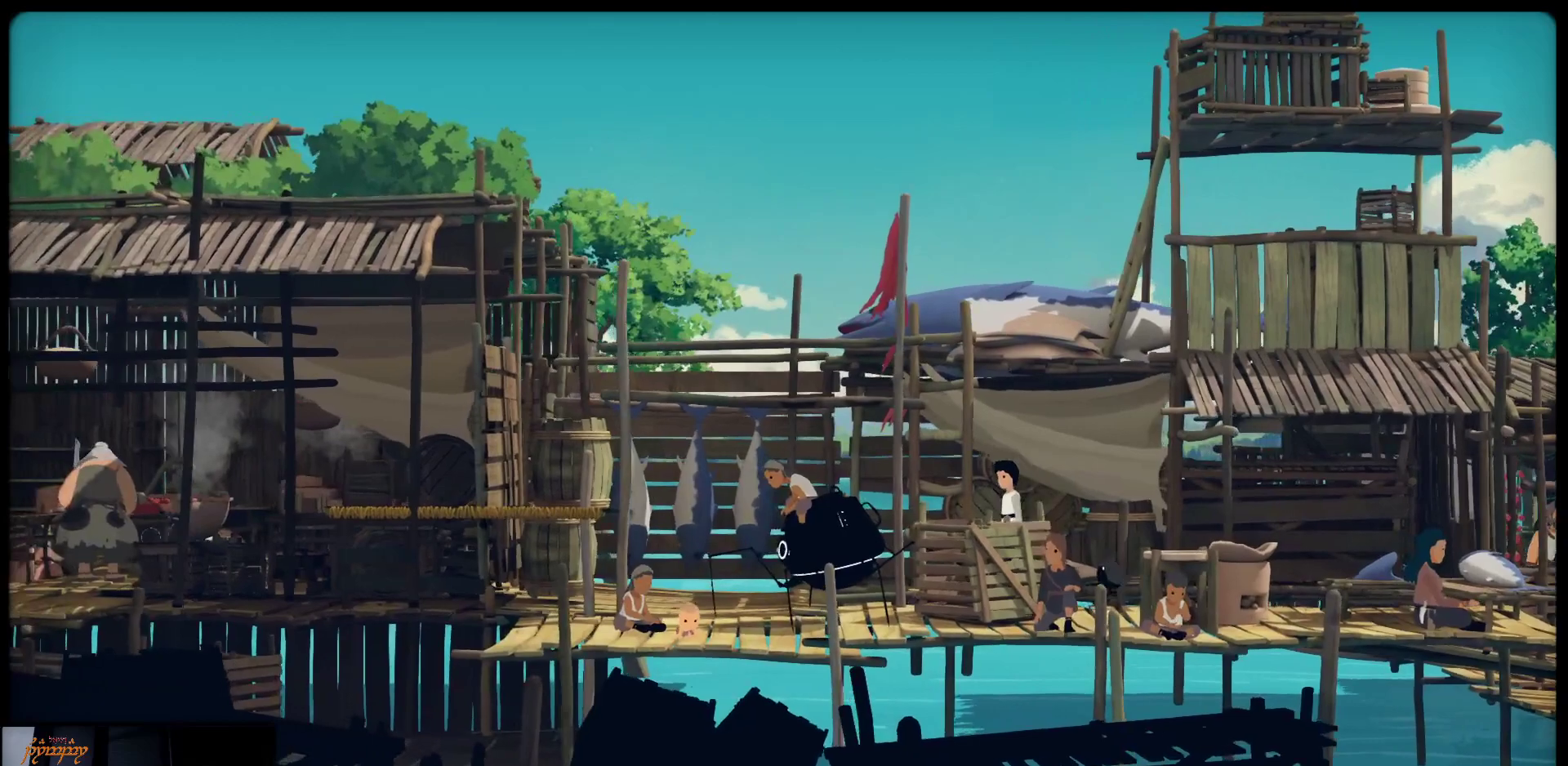
{"dt_ms": 500, "buttons": [], "left_stick": "left", "right_stick": "center", "events": []}
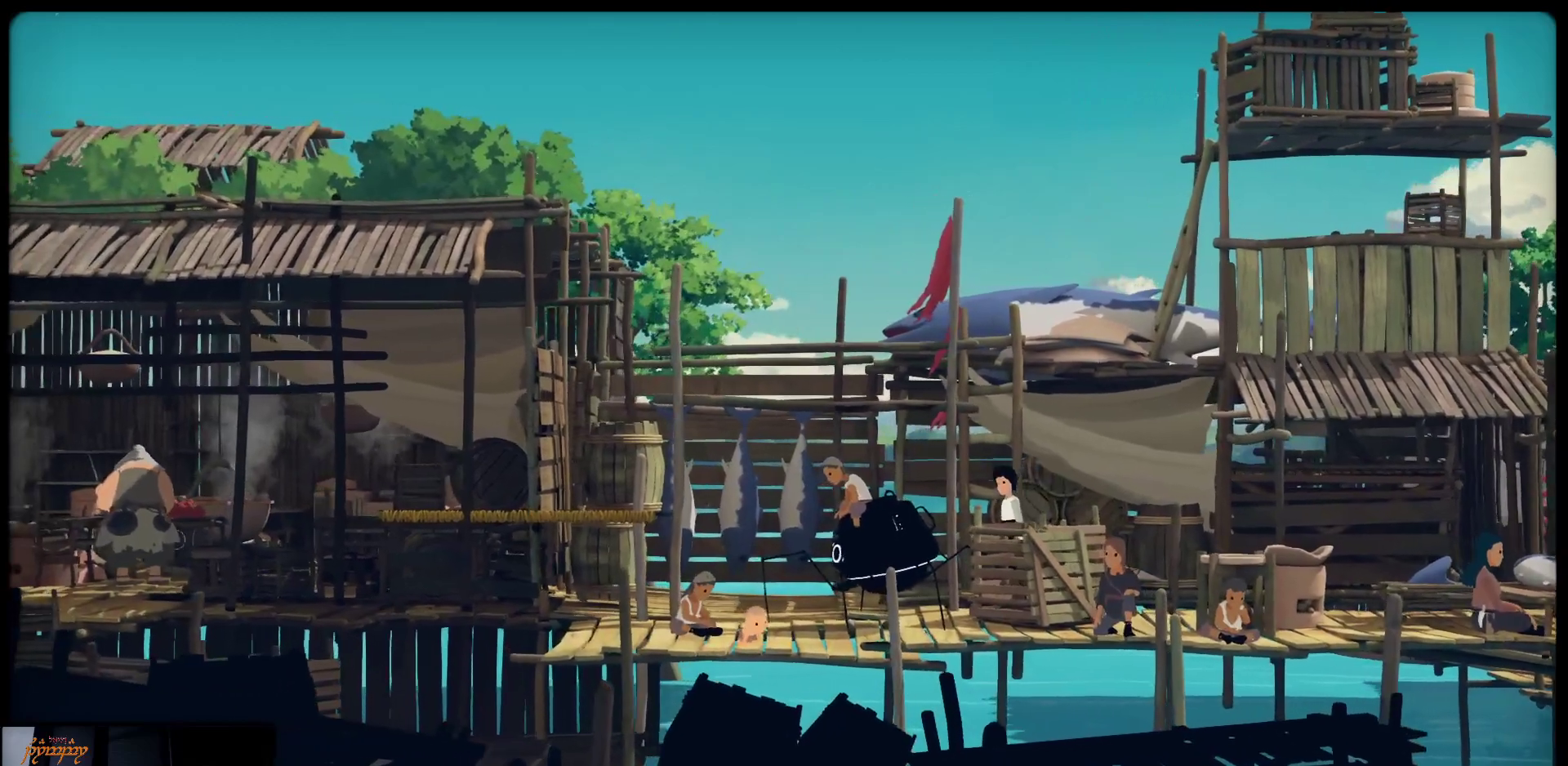
{"dt_ms": 500, "buttons": [], "left_stick": "left", "right_stick": "center", "events": []}
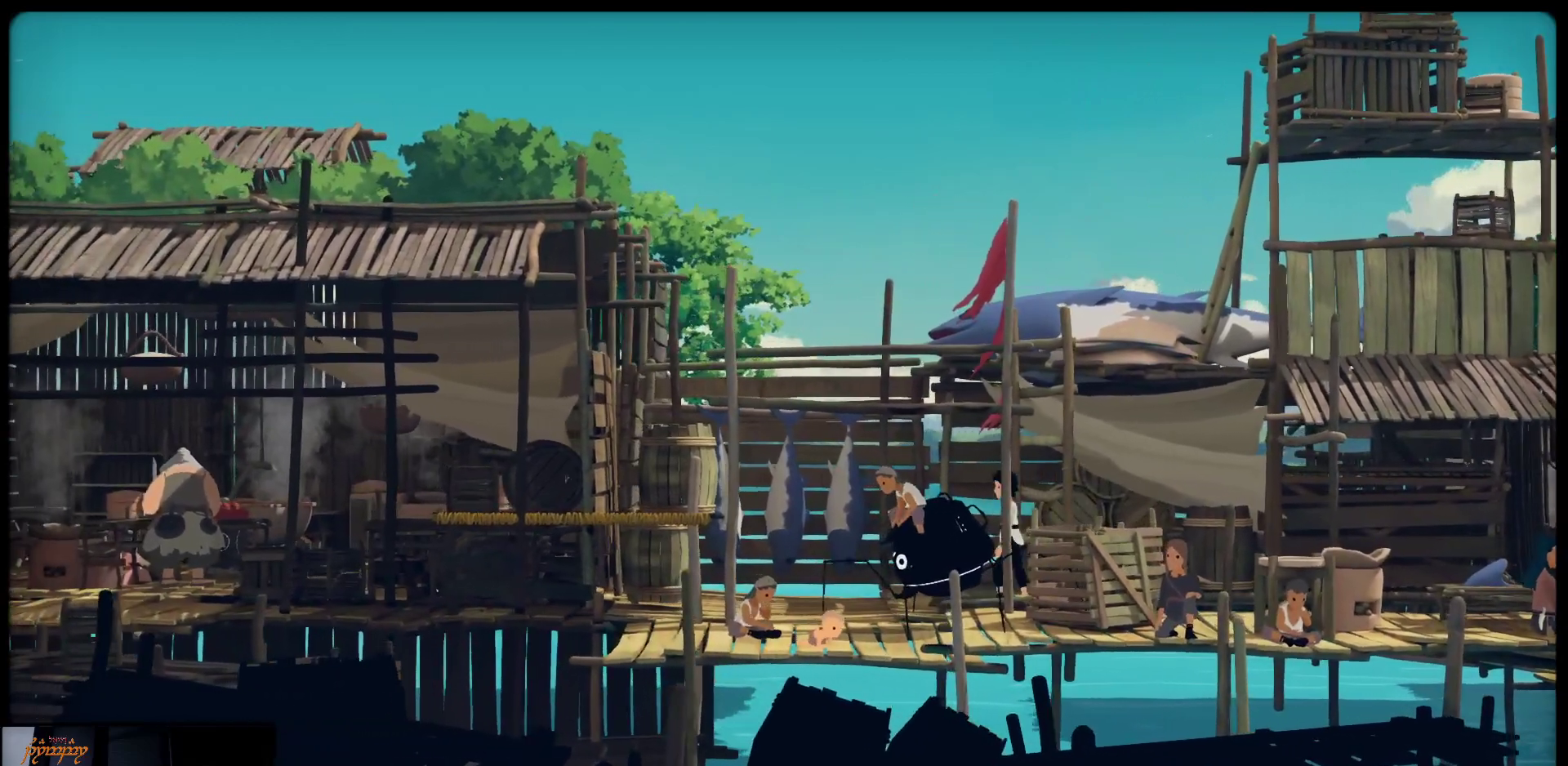
{"dt_ms": 500, "buttons": [], "left_stick": "left", "right_stick": "center", "events": []}
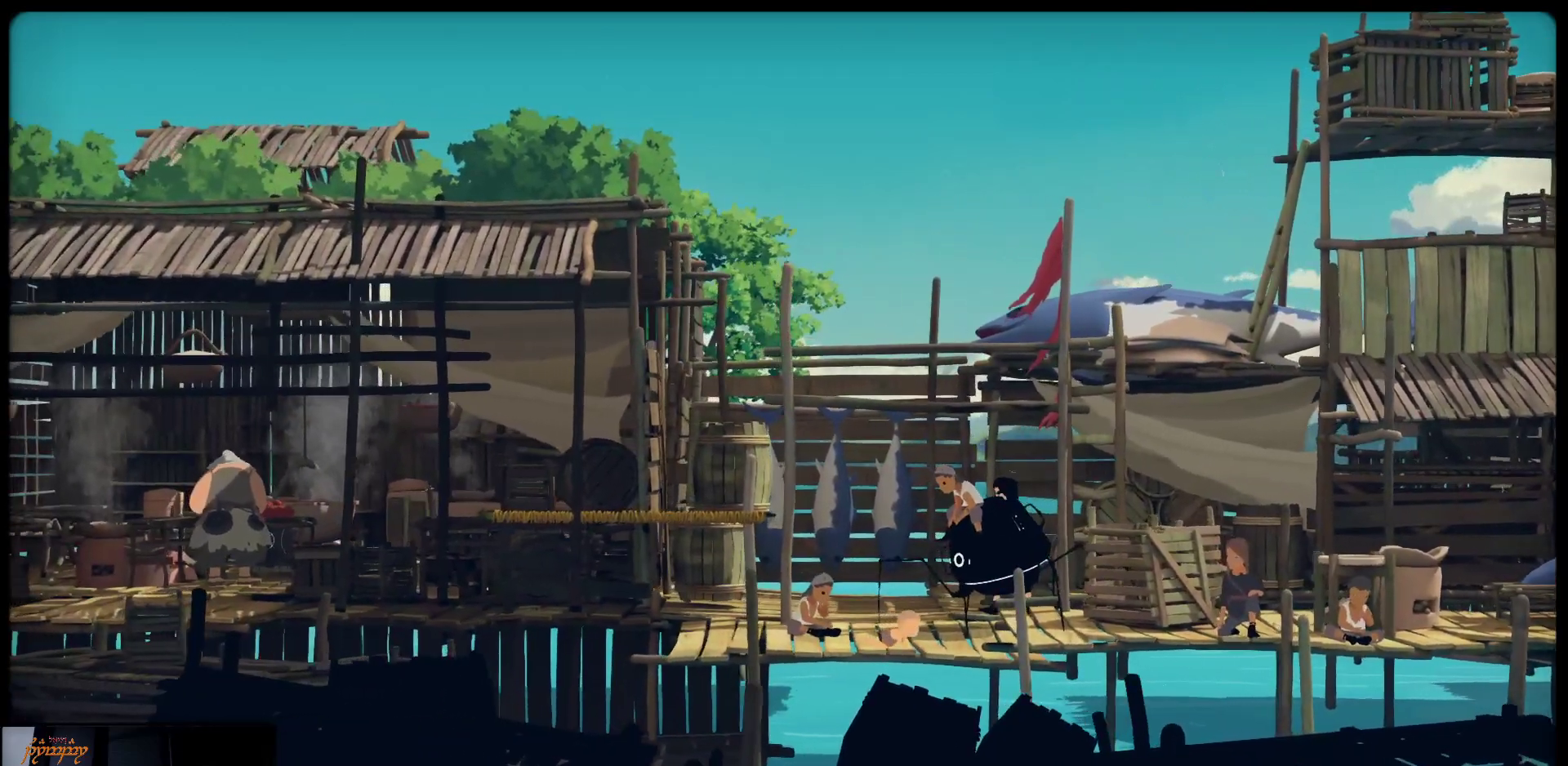
{"dt_ms": 500, "buttons": [], "left_stick": "left", "right_stick": "center", "events": []}
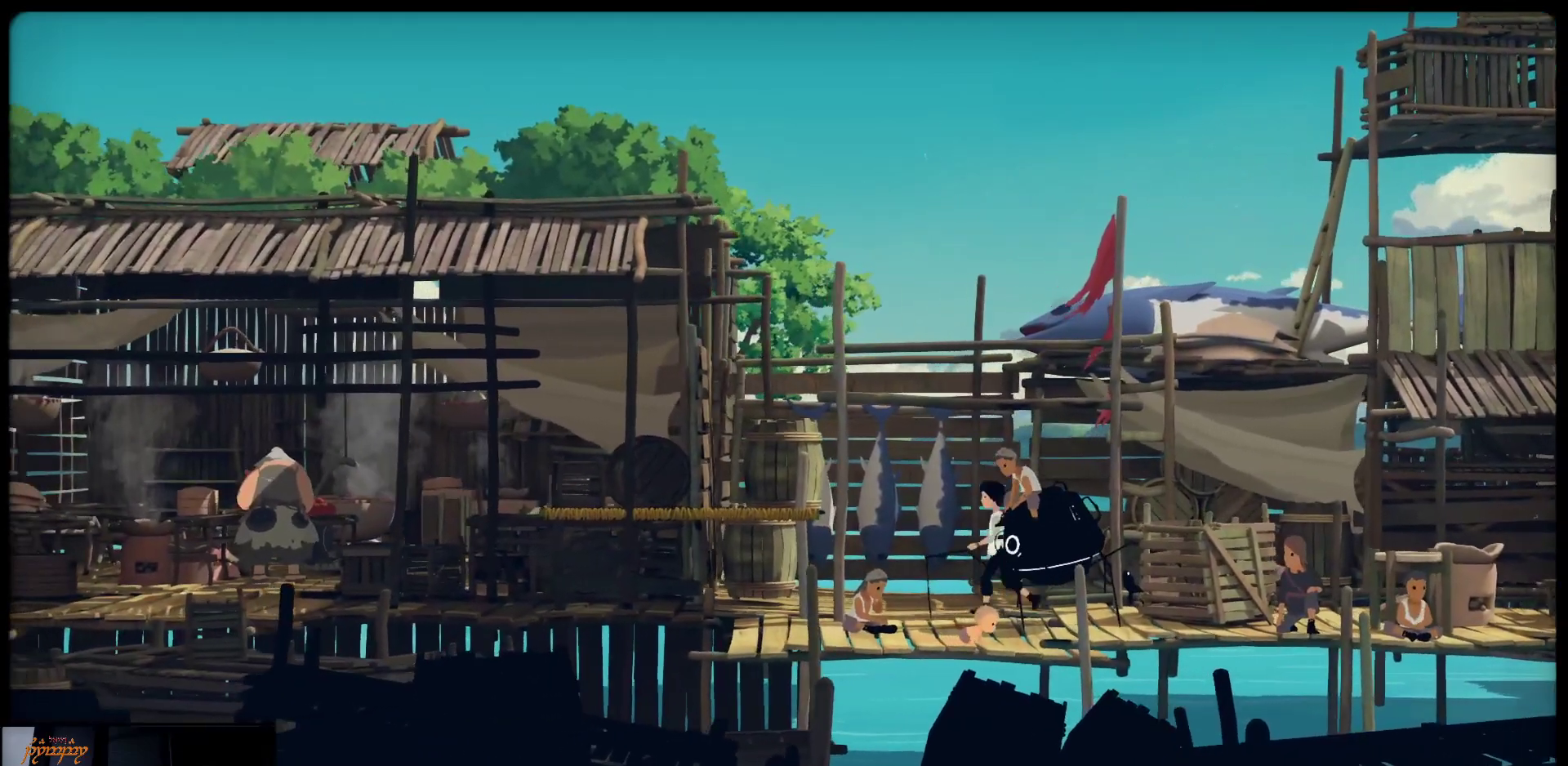
{"dt_ms": 500, "buttons": [], "left_stick": "left", "right_stick": "center", "events": []}
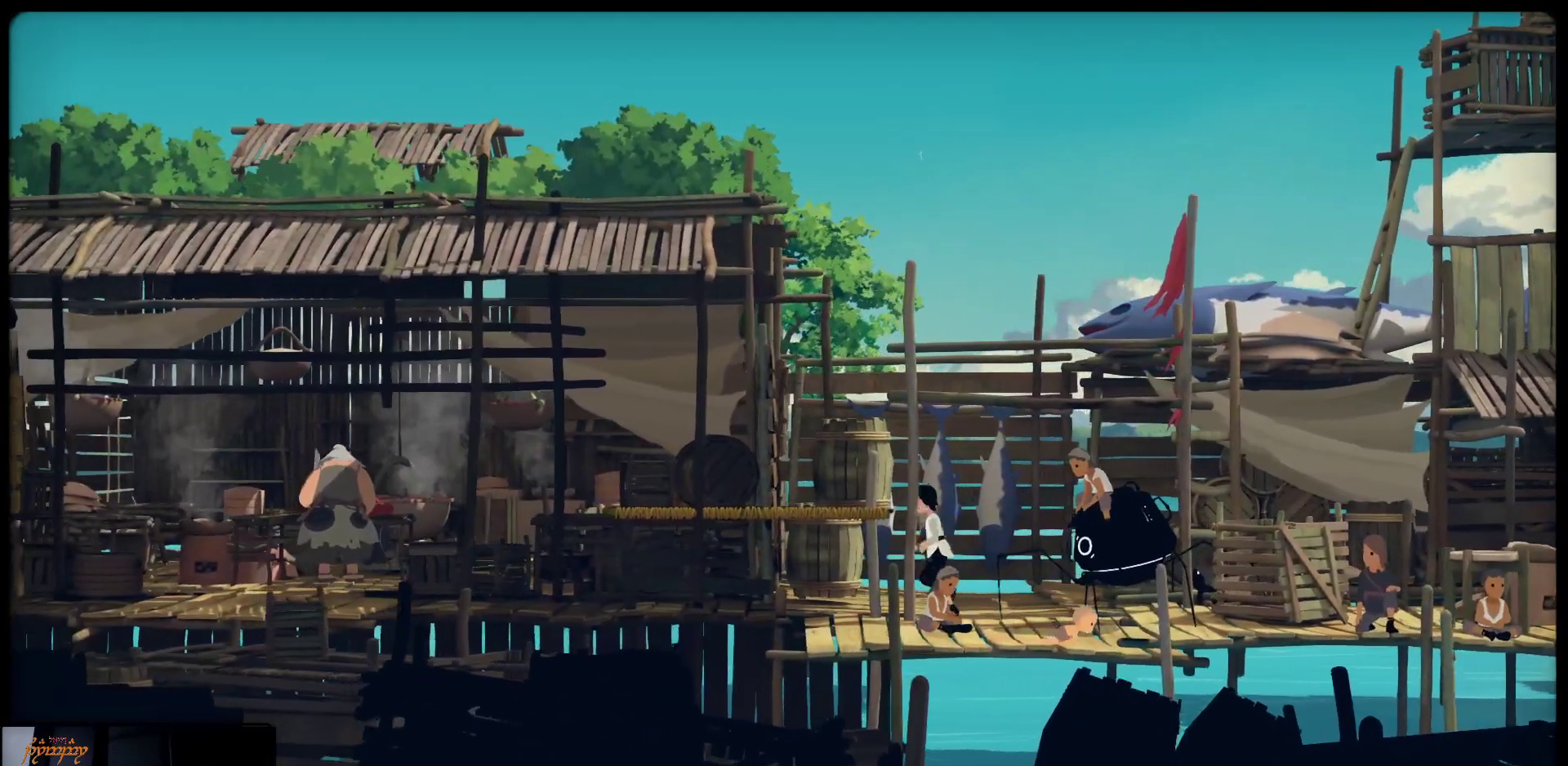
{"dt_ms": 500, "buttons": [], "left_stick": "left", "right_stick": "center", "events": []}
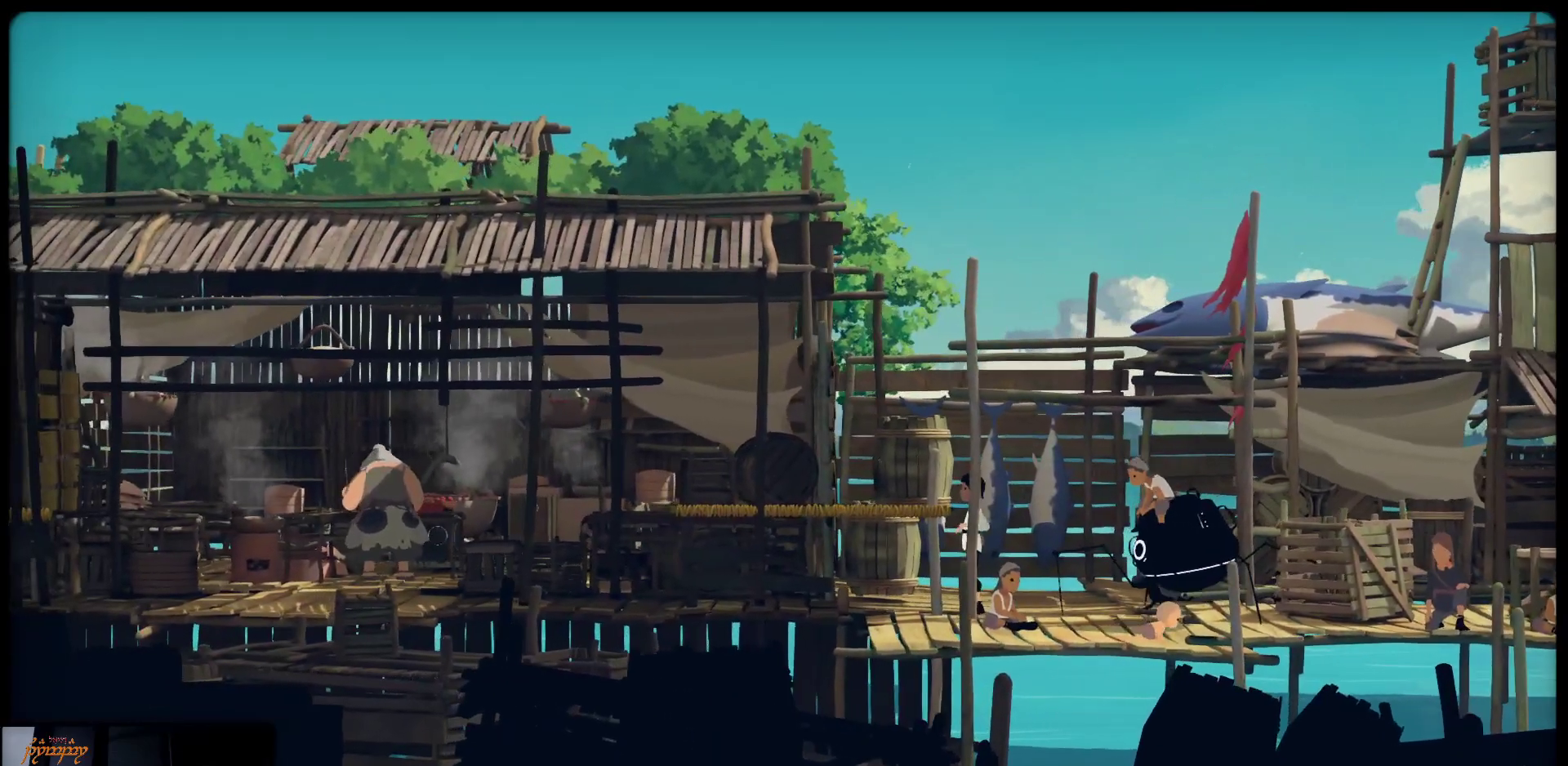
{"dt_ms": 500, "buttons": ["A"], "left_stick": "left", "right_stick": "center", "events": [[467, "A", "down"]]}
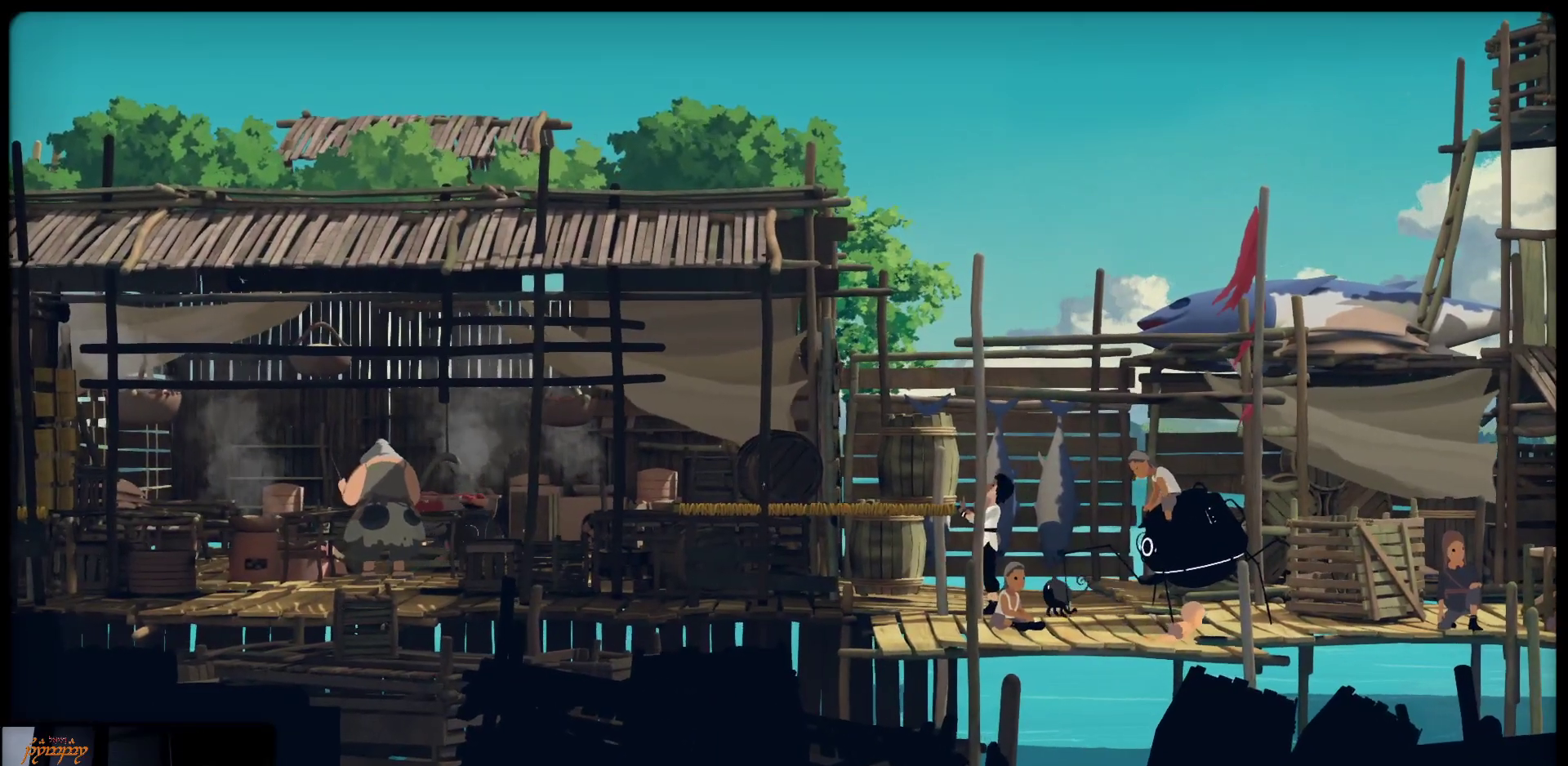
{"dt_ms": 500, "buttons": [], "left_stick": "up-left", "right_stick": "center", "events": [[250, "left_stick", "up-left"], [400, "A", "up"]]}
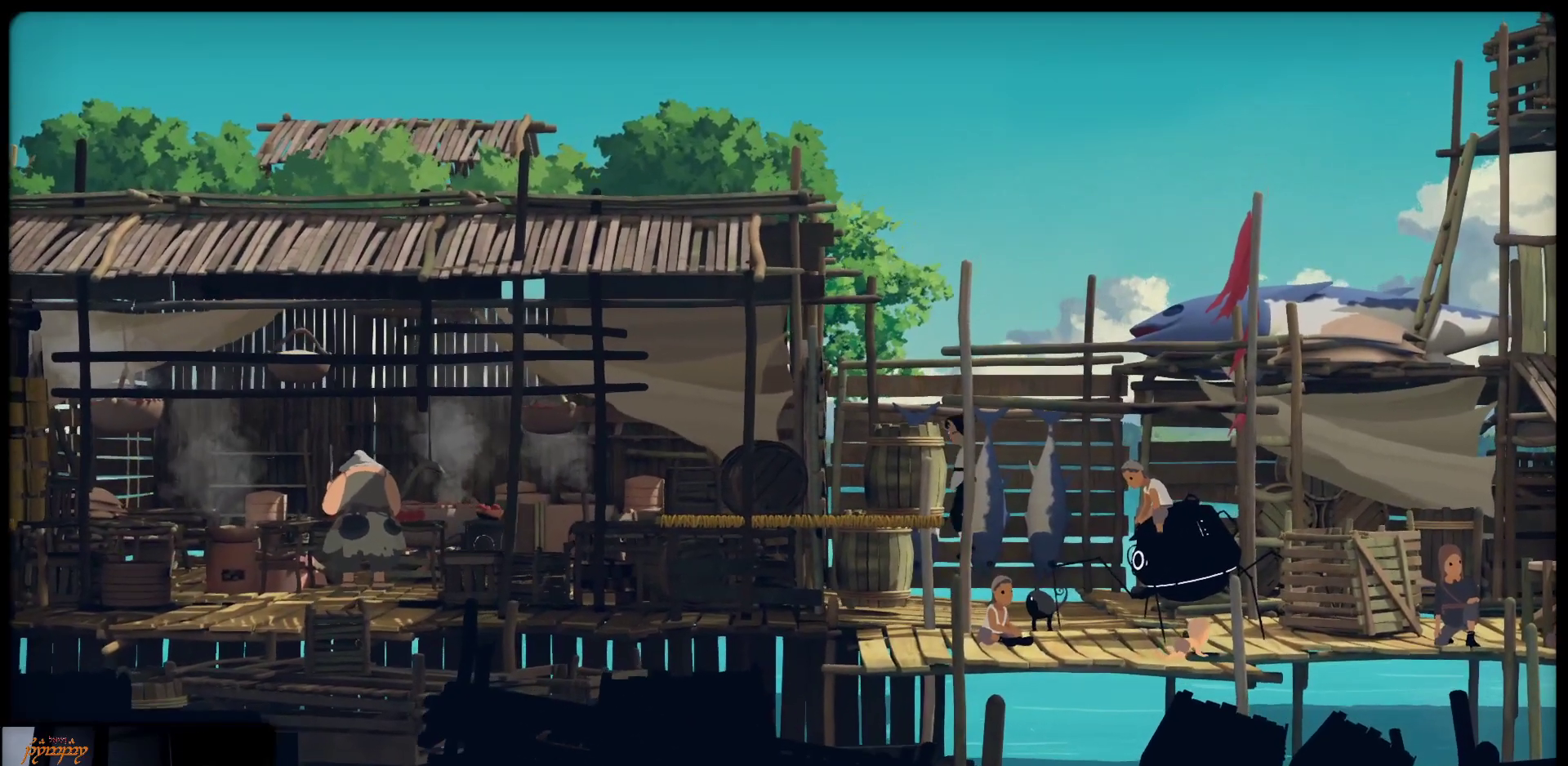
{"dt_ms": 500, "buttons": [], "left_stick": "up-left", "right_stick": "center", "events": []}
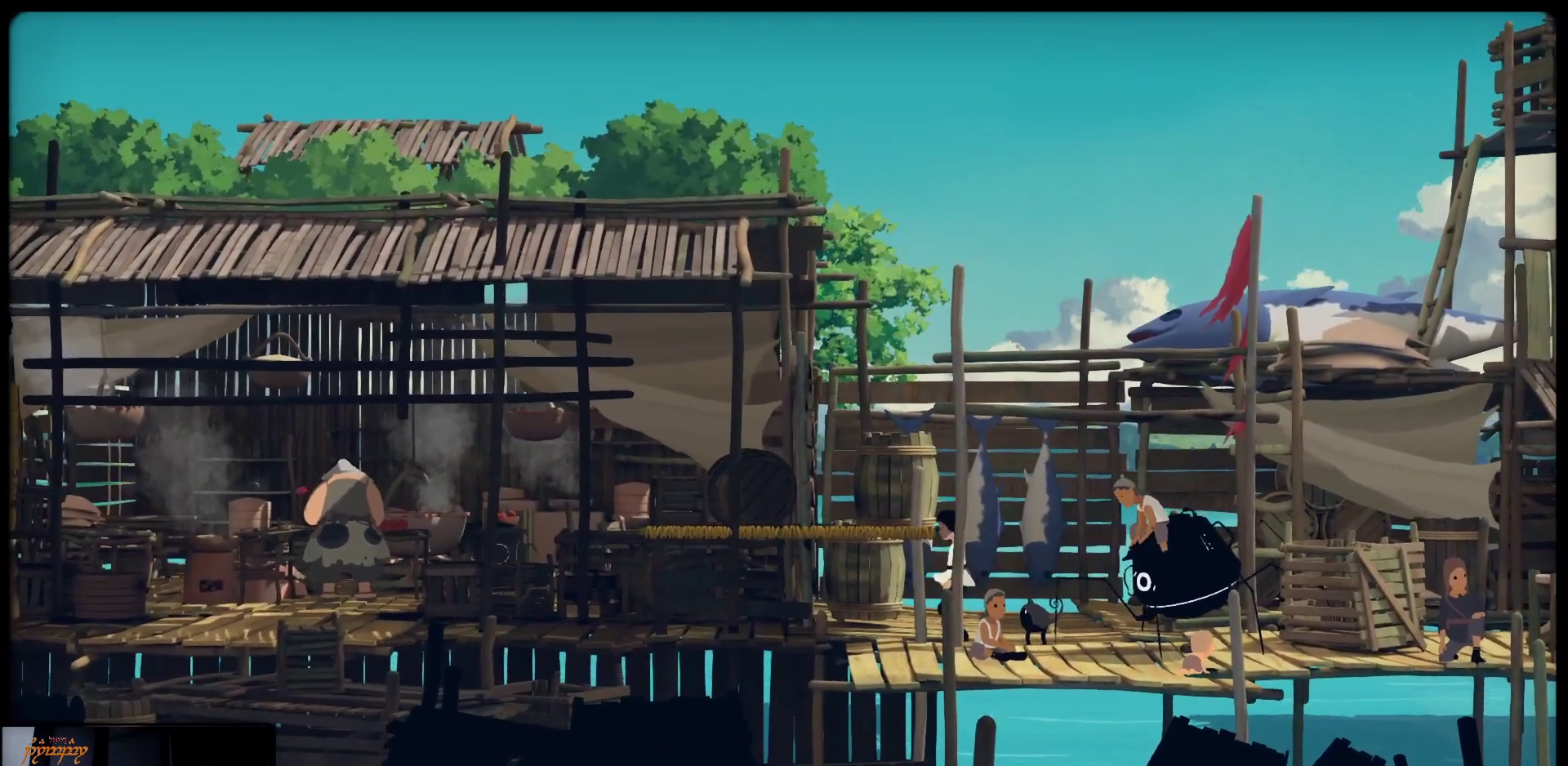
{"dt_ms": 500, "buttons": ["L2"], "left_stick": "down", "right_stick": "center", "events": [[300, "left_stick", "down"], [500, "L2", "down"]]}
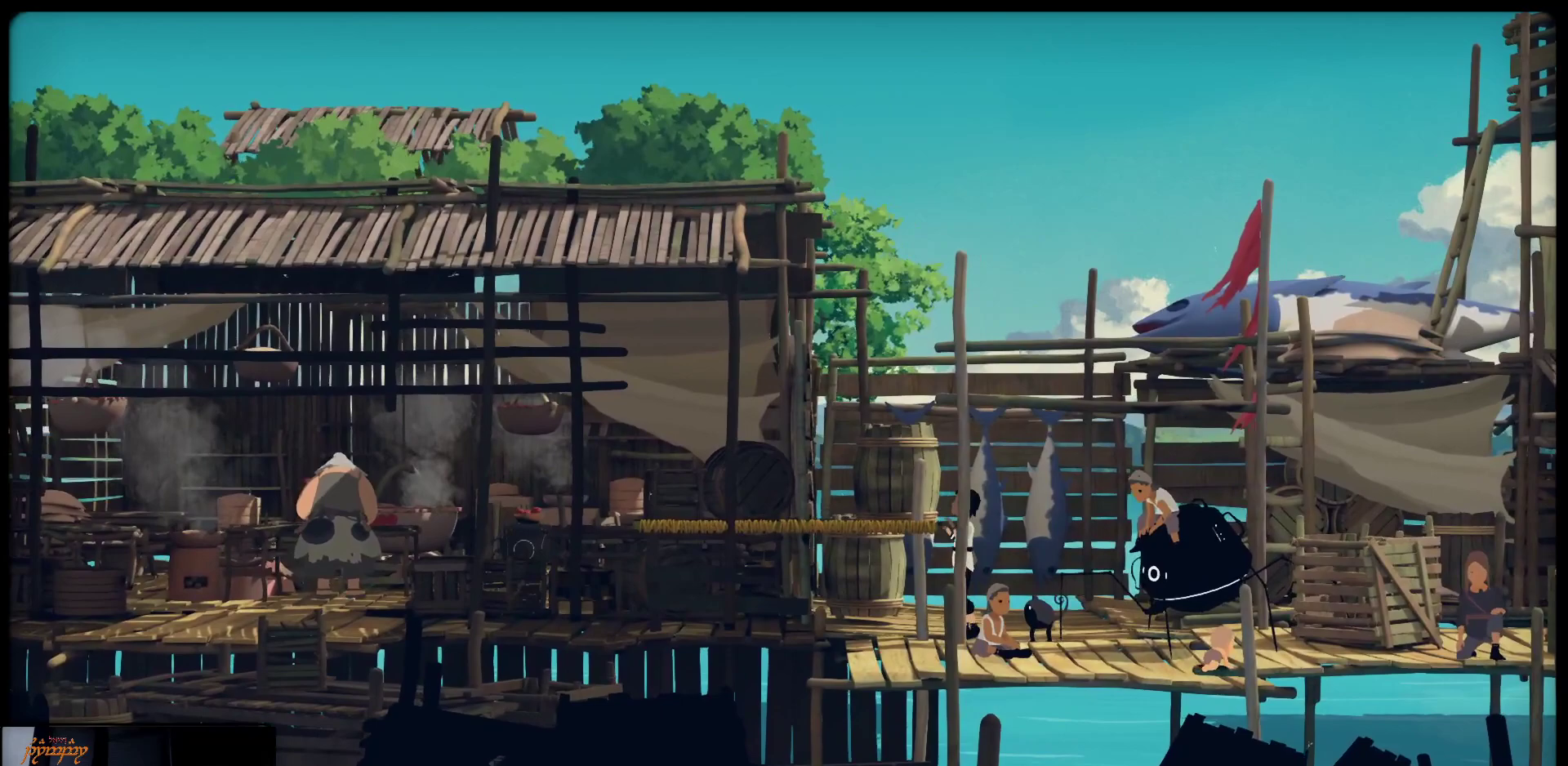
{"dt_ms": 500, "buttons": ["L2"], "left_stick": "left", "right_stick": "center", "events": [[283, "left_stick", "left"]]}
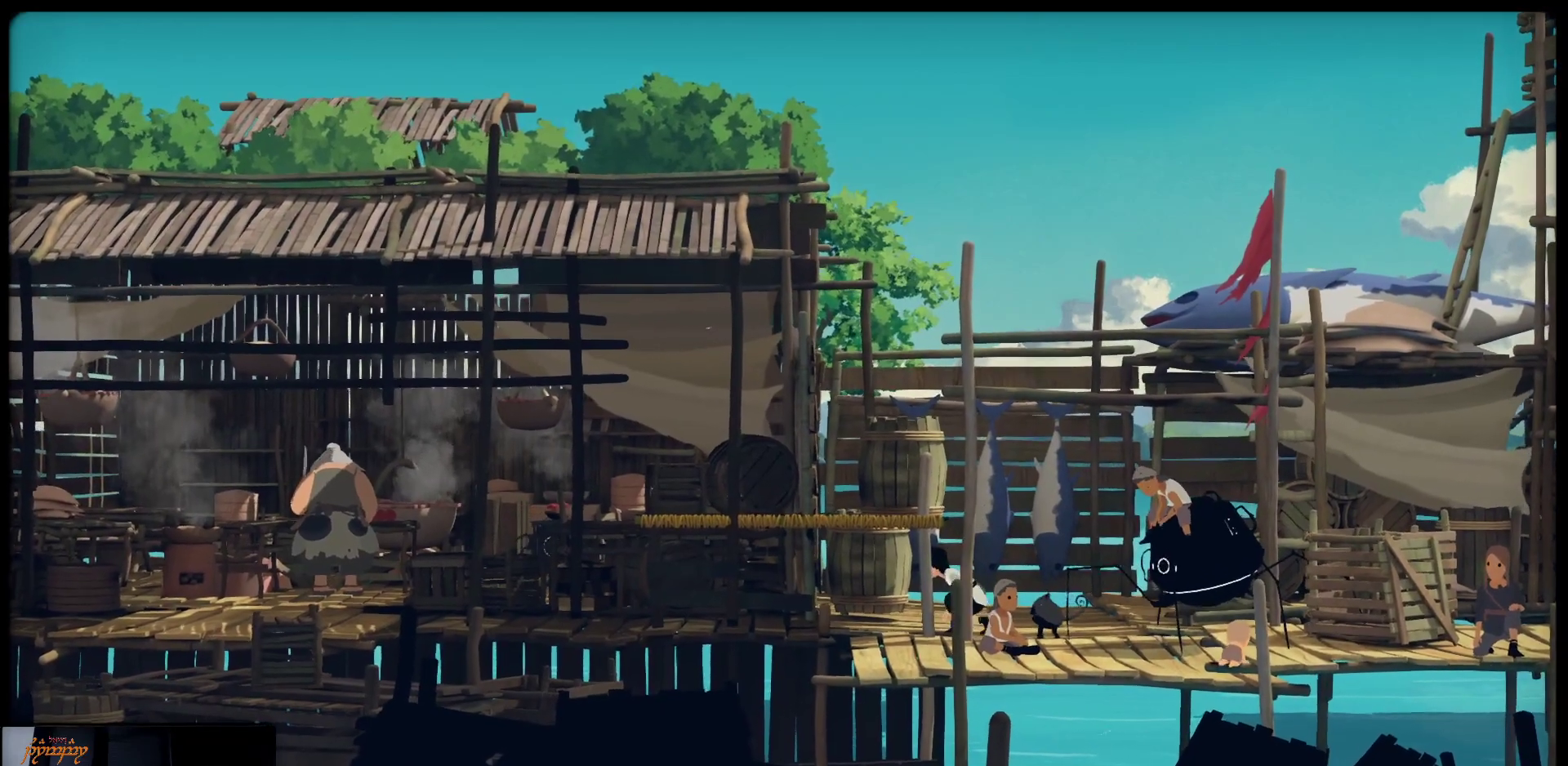
{"dt_ms": 500, "buttons": ["L2"], "left_stick": "left", "right_stick": "center", "events": []}
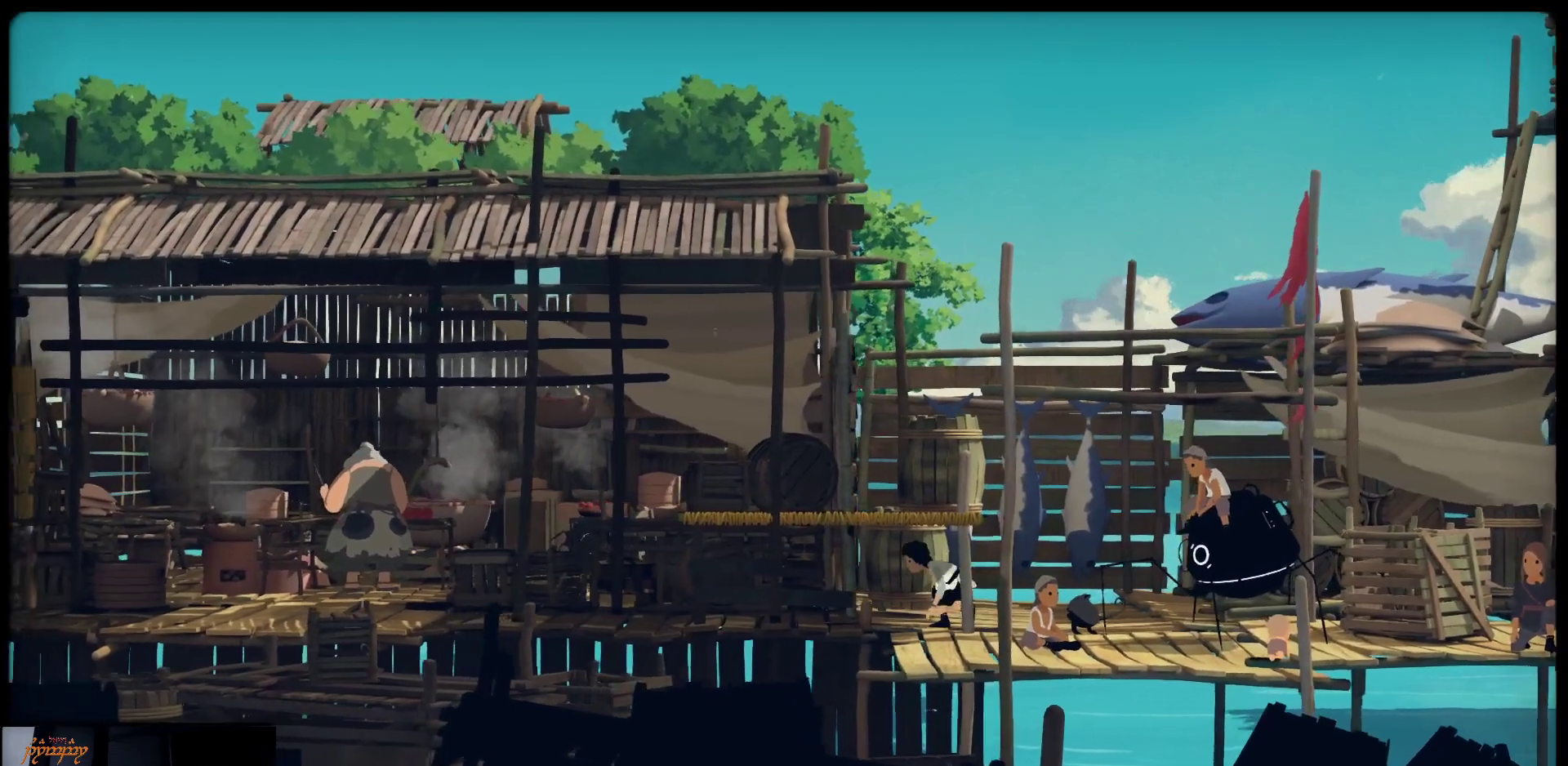
{"dt_ms": 500, "buttons": [], "left_stick": "left", "right_stick": "center", "events": [[150, "L2", "up"]]}
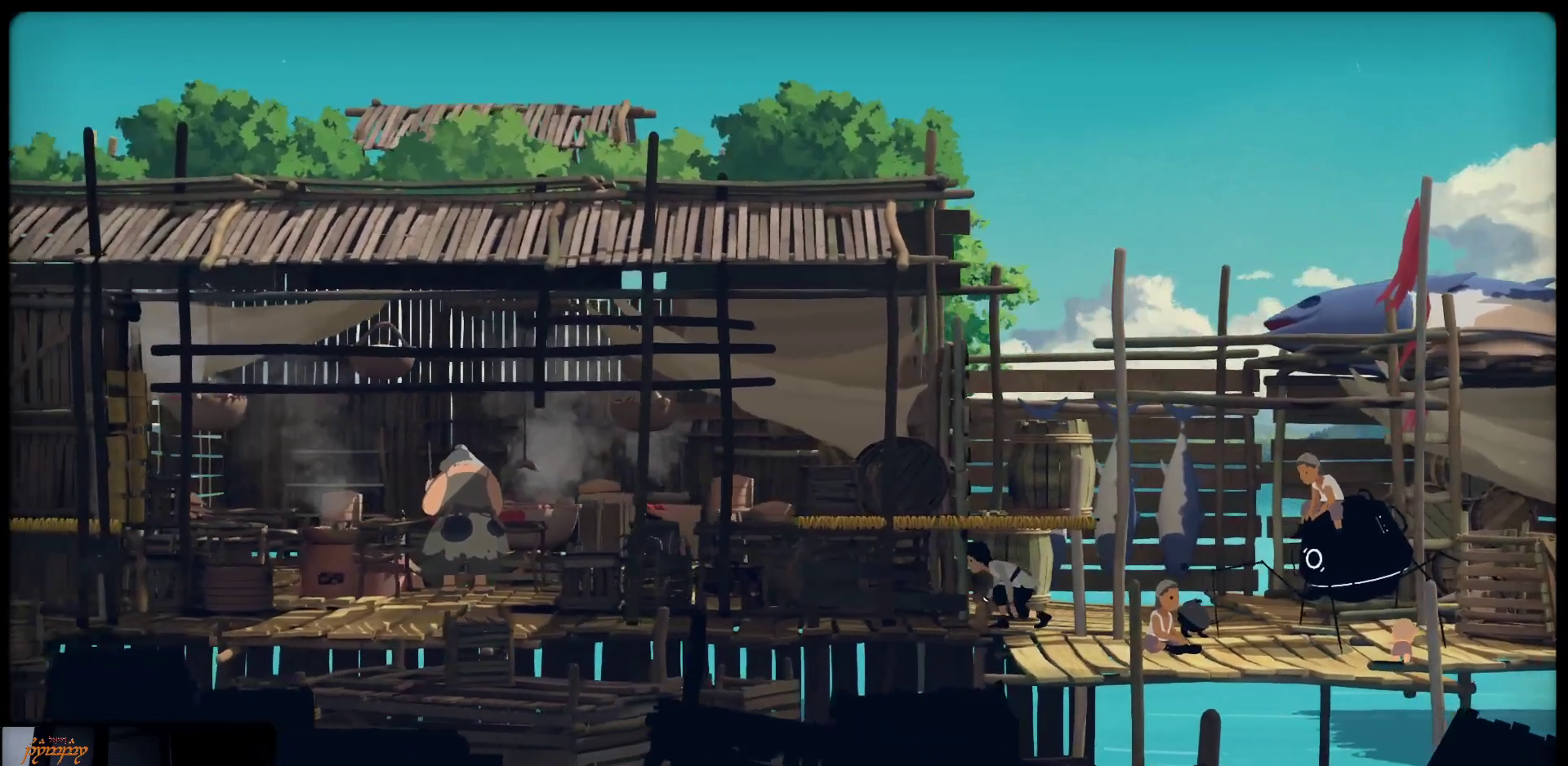
{"dt_ms": 500, "buttons": [], "left_stick": "left", "right_stick": "center", "events": []}
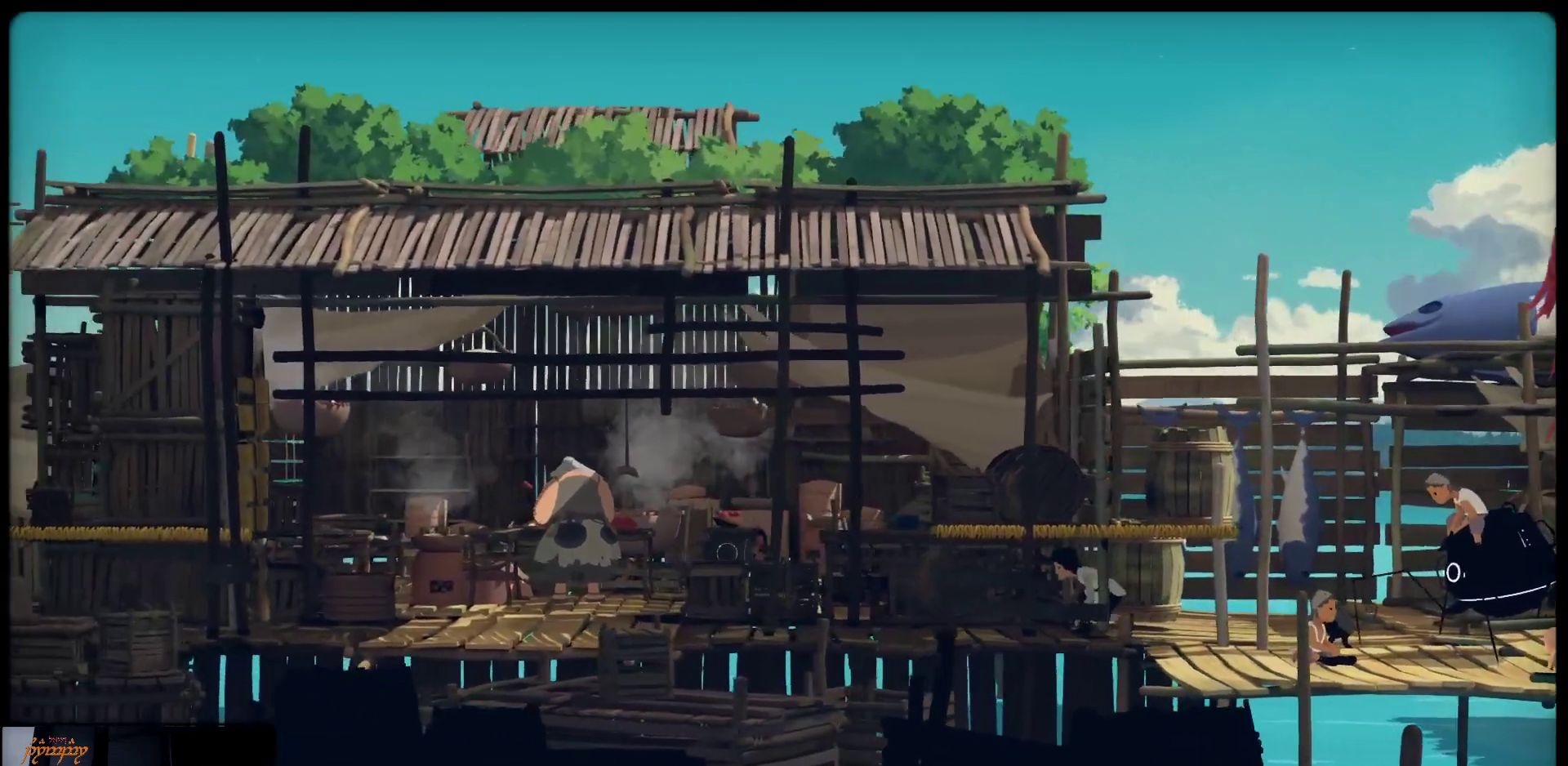
{"dt_ms": 500, "buttons": [], "left_stick": "left", "right_stick": "center"}
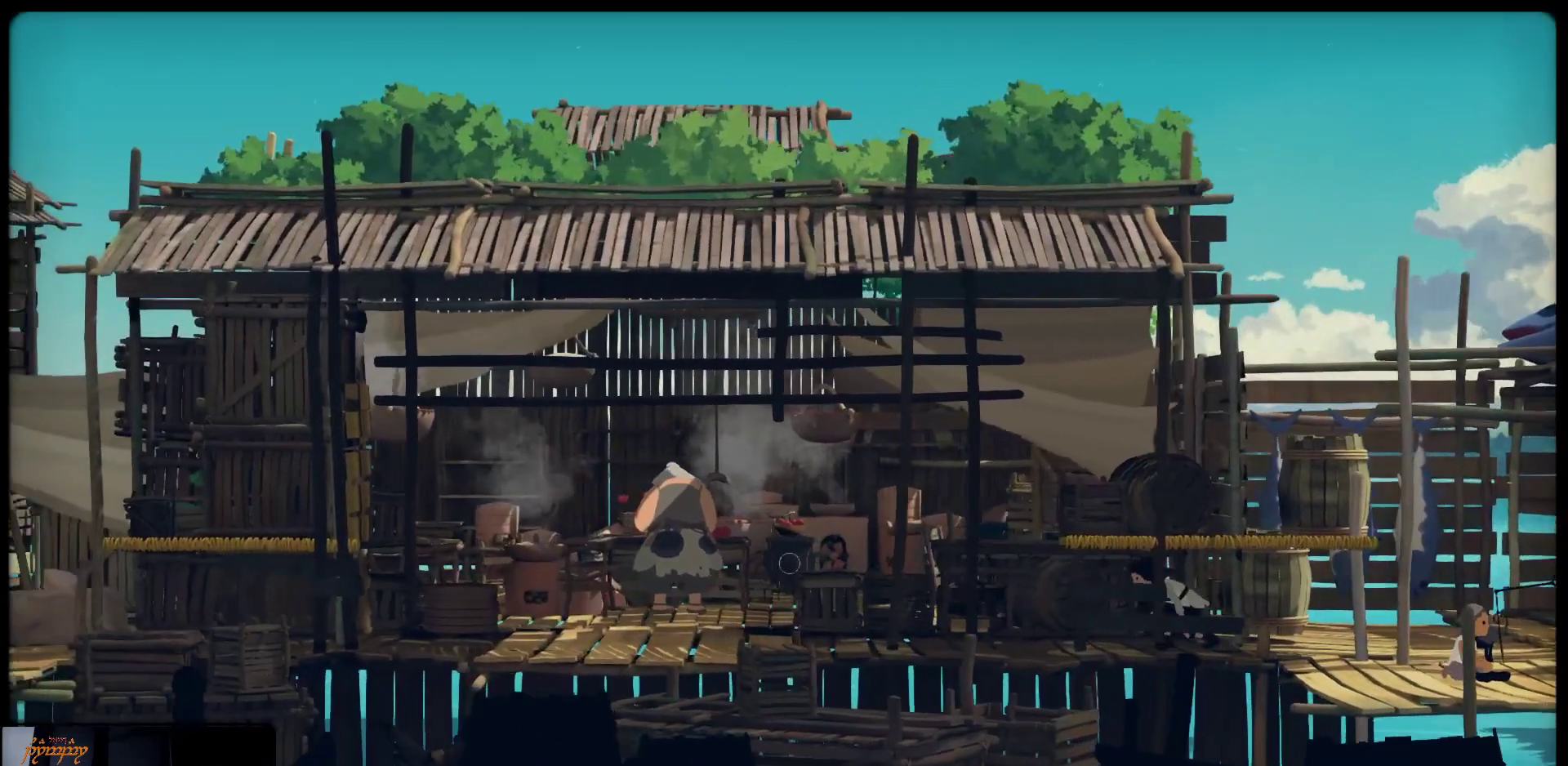
{"dt_ms": 500, "buttons": [], "left_stick": "left", "right_stick": "center", "events": []}
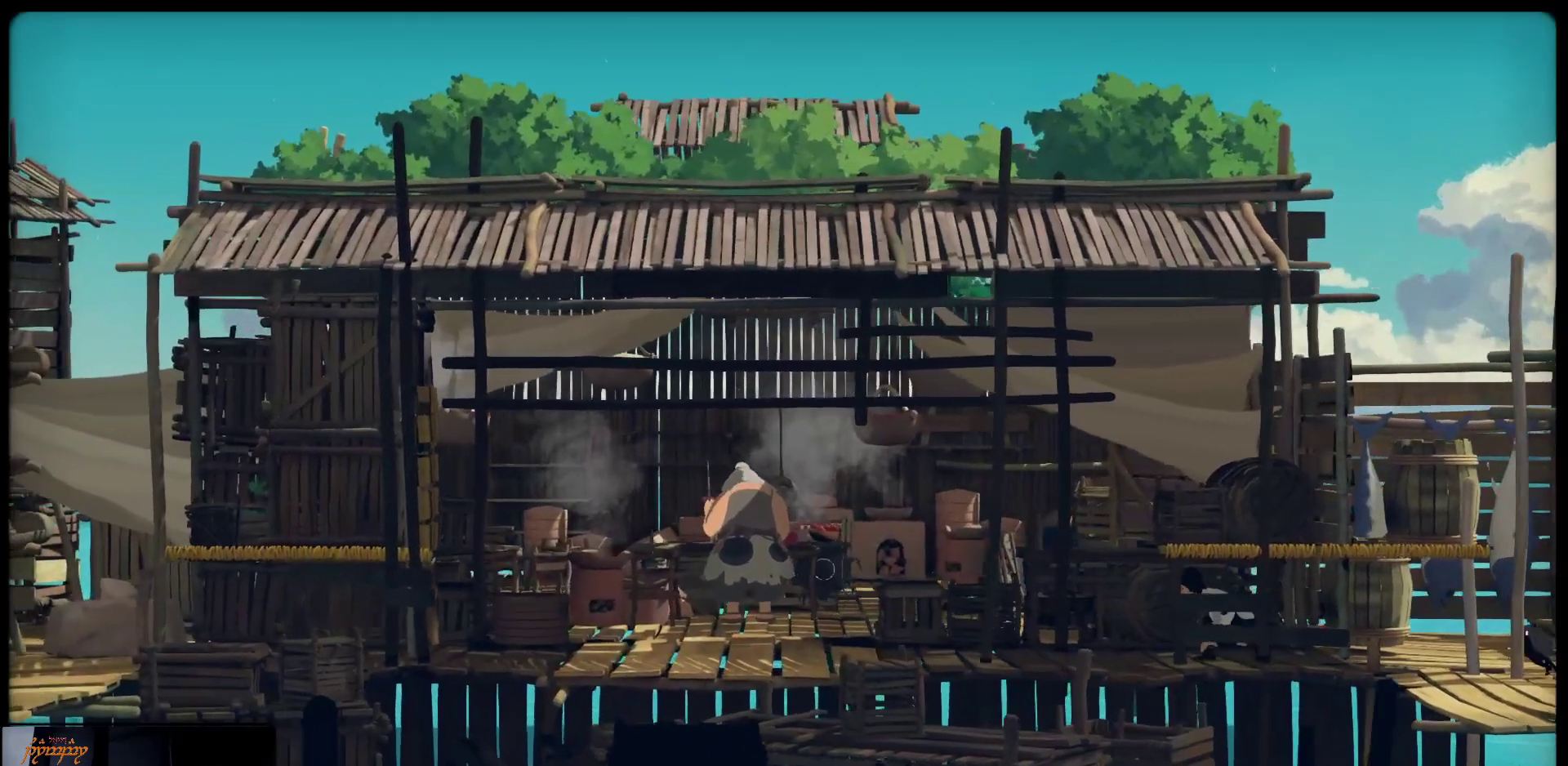
{"dt_ms": 500, "buttons": [], "left_stick": "left", "right_stick": "center", "events": []}
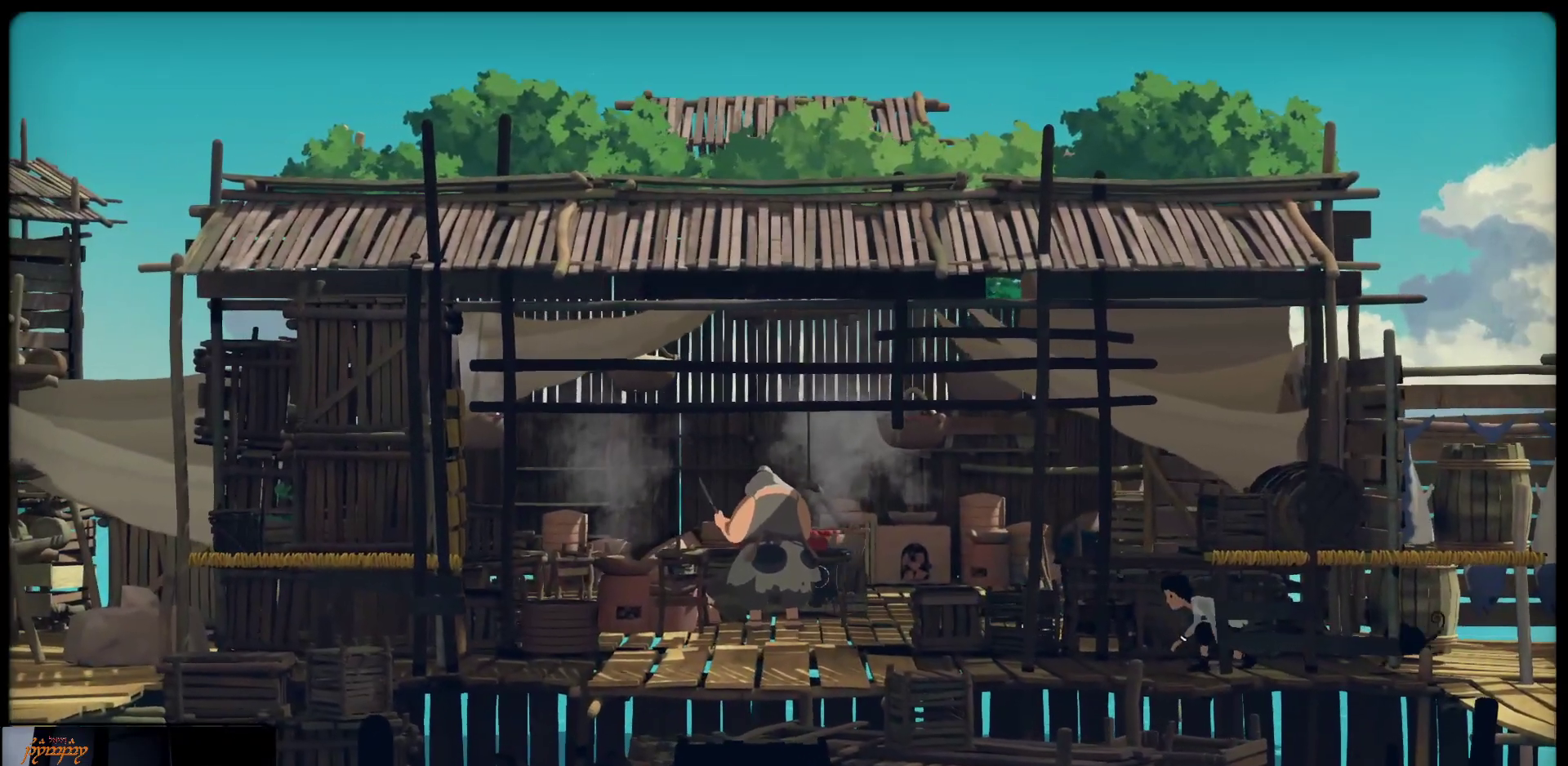
{"dt_ms": 500, "buttons": [], "left_stick": "left", "right_stick": "center", "events": []}
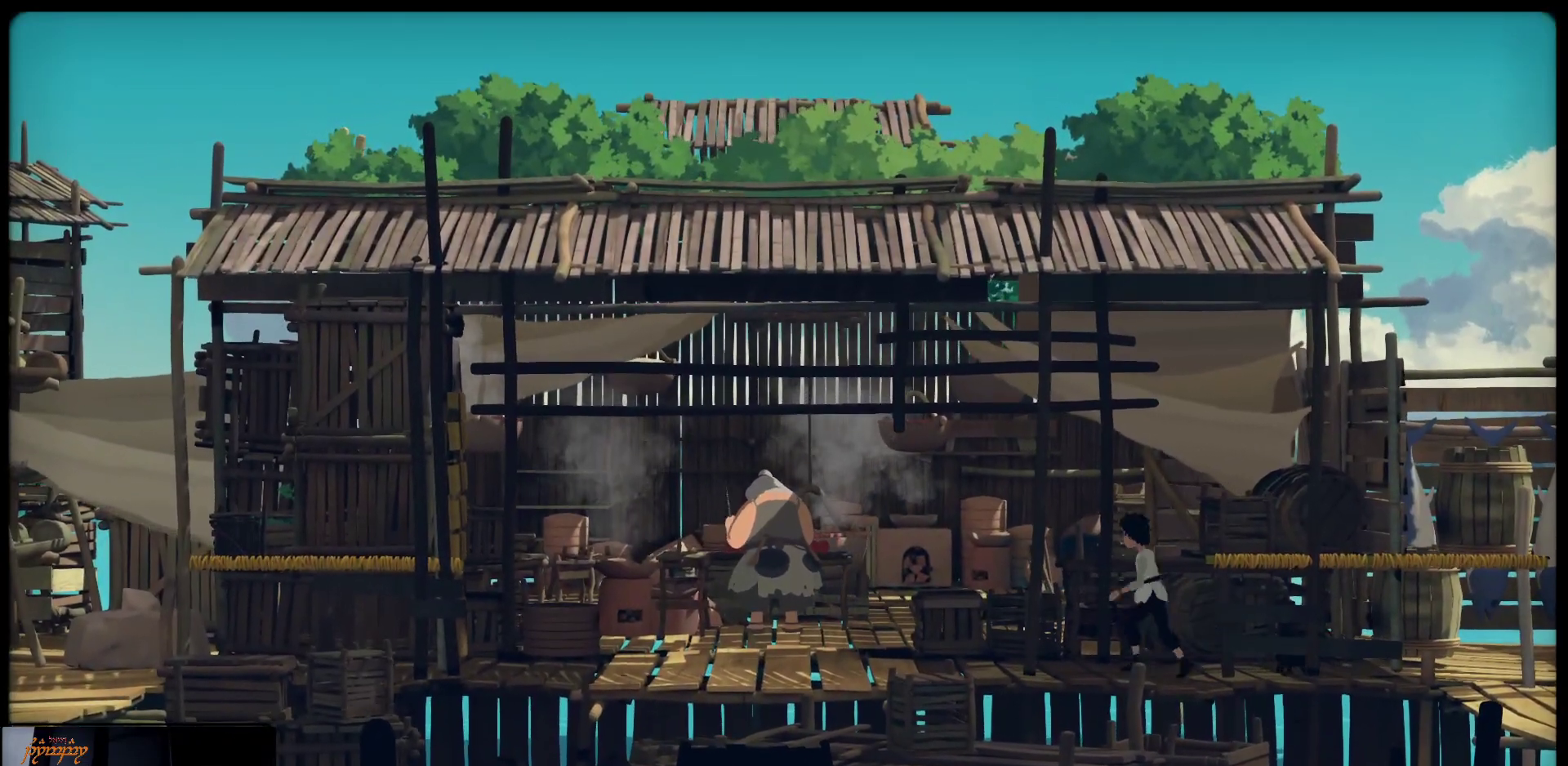
{"dt_ms": 500, "buttons": [], "left_stick": "left", "right_stick": "center", "events": []}
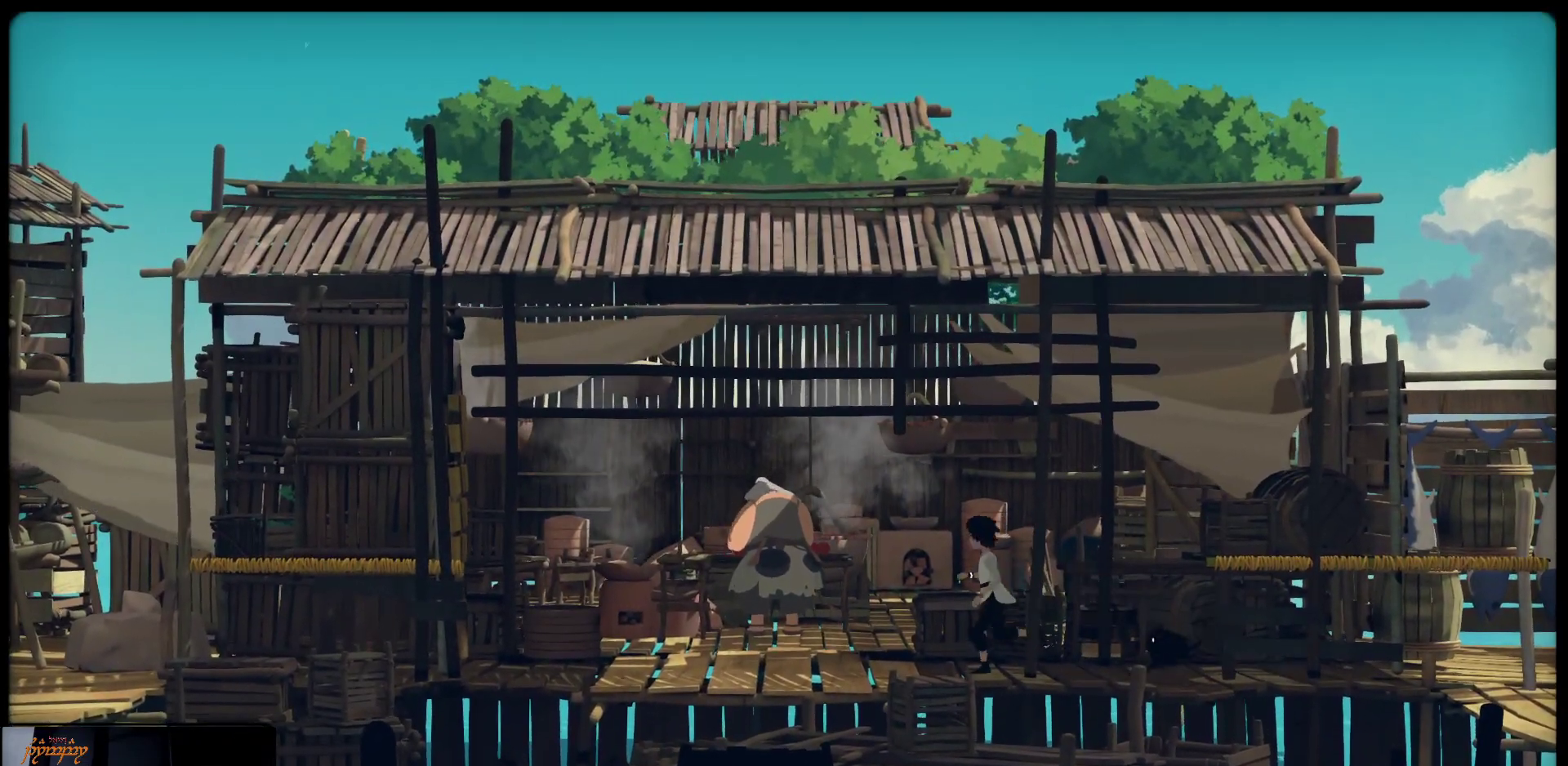
{"dt_ms": 1000, "buttons": [], "left_stick": "left", "right_stick": "center"}
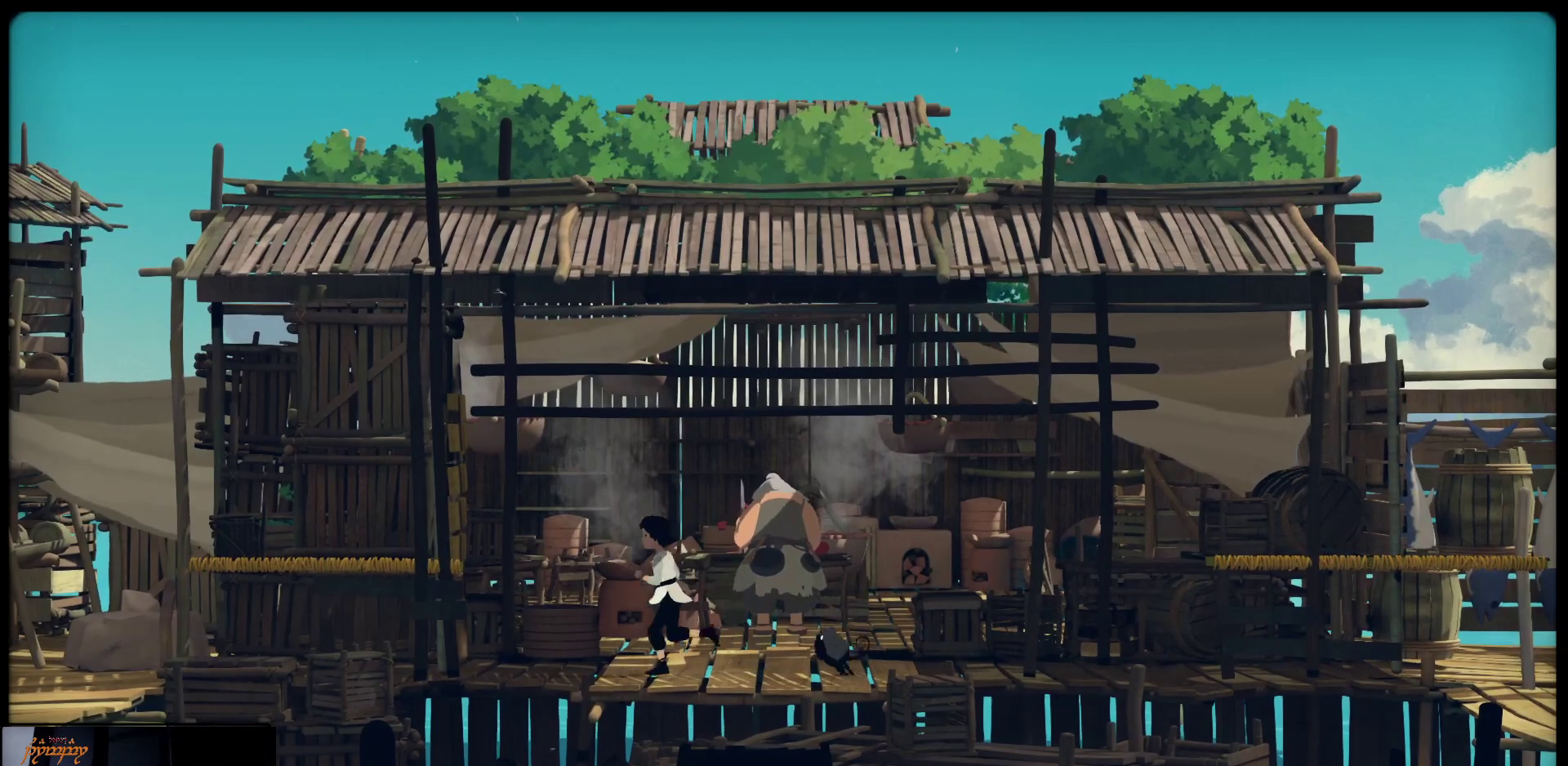
{"dt_ms": 500, "buttons": [], "left_stick": "up-right", "right_stick": "center", "events": [[167, "left_stick", "center"], [217, "left_stick", "up-right"]]}
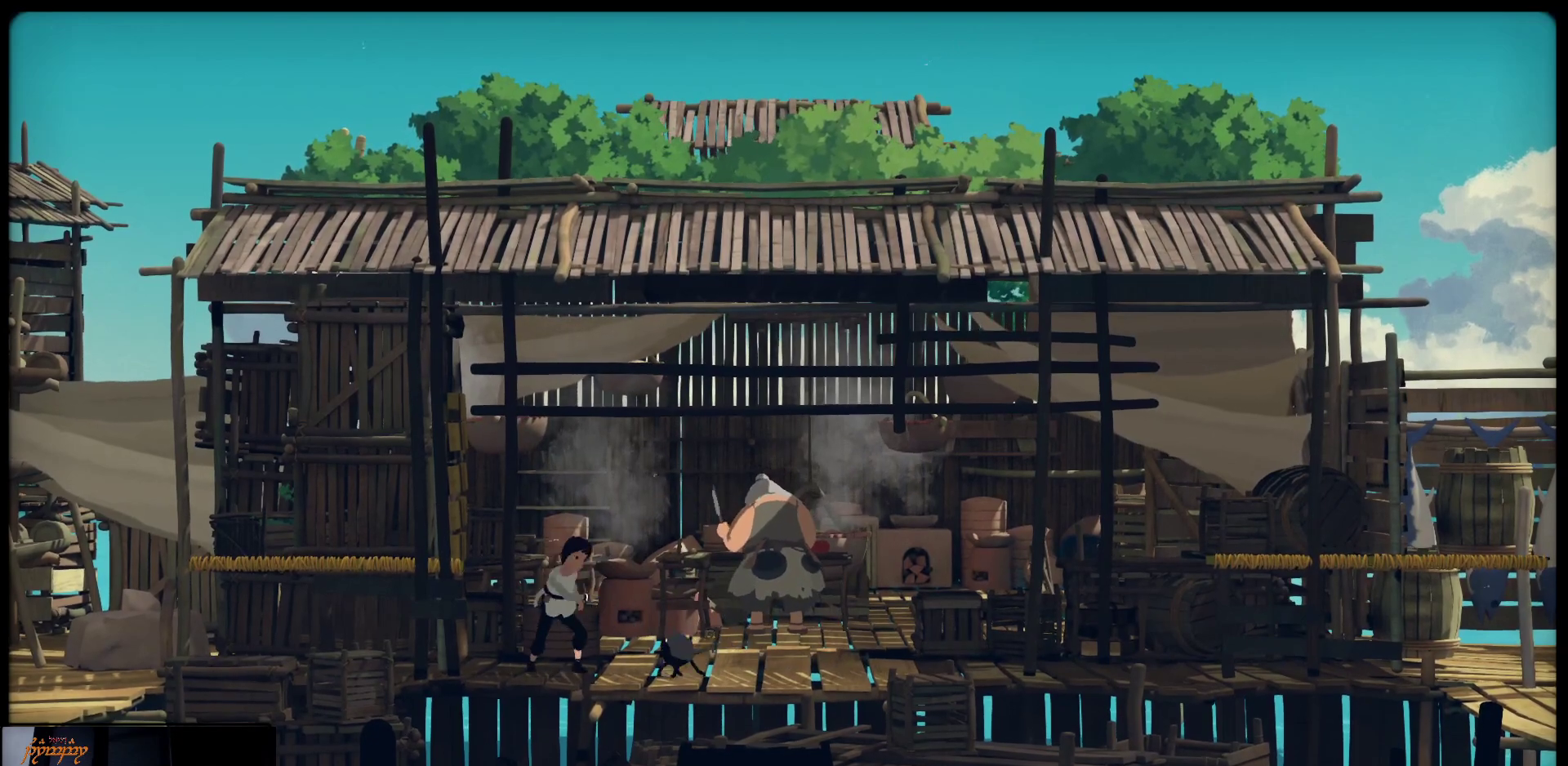
{"dt_ms": 500, "buttons": [], "left_stick": "center", "right_stick": "center", "events": [[350, "left_stick", "center"]]}
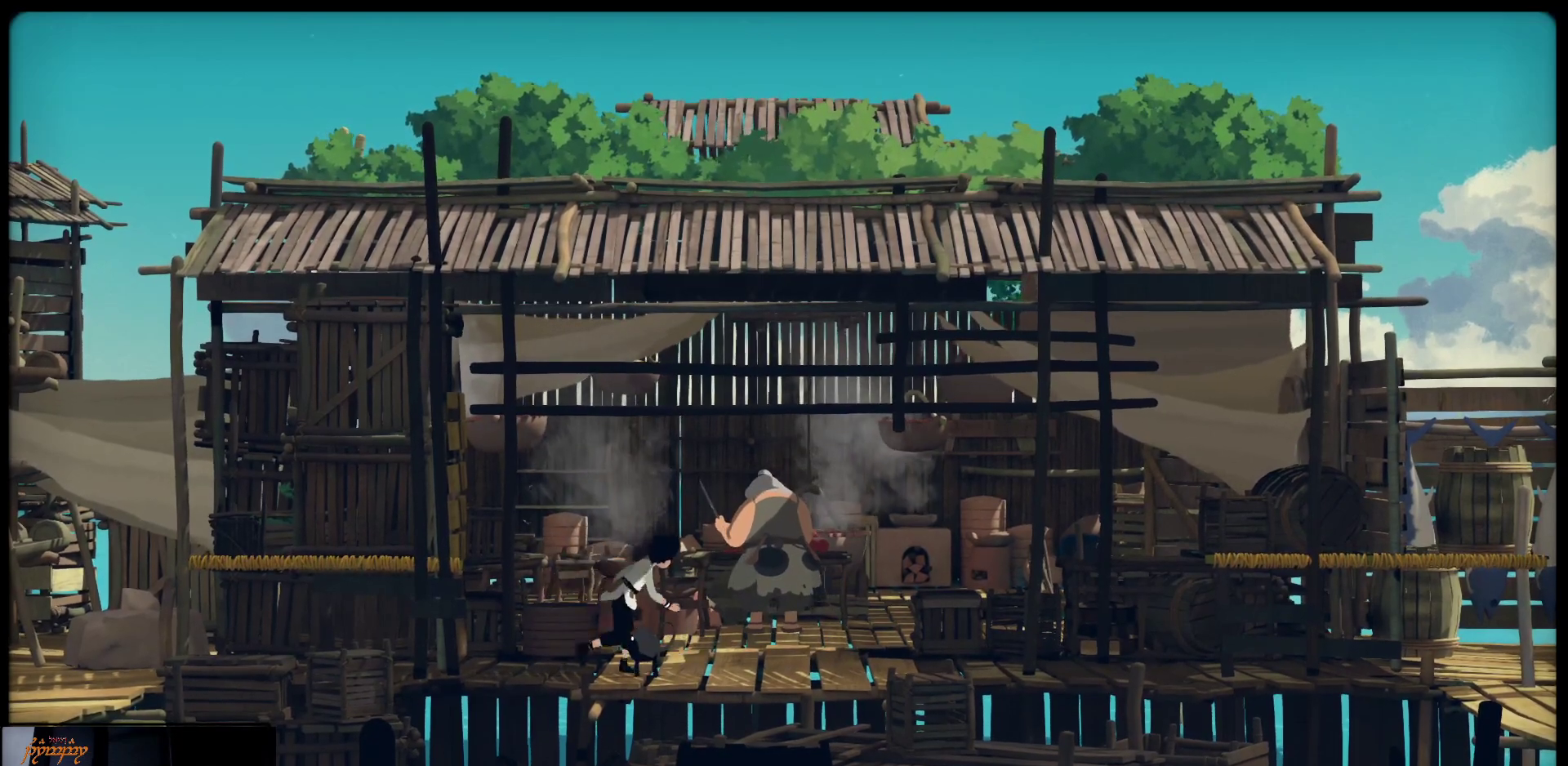
{"dt_ms": 1000, "buttons": [], "left_stick": "center", "right_stick": "center"}
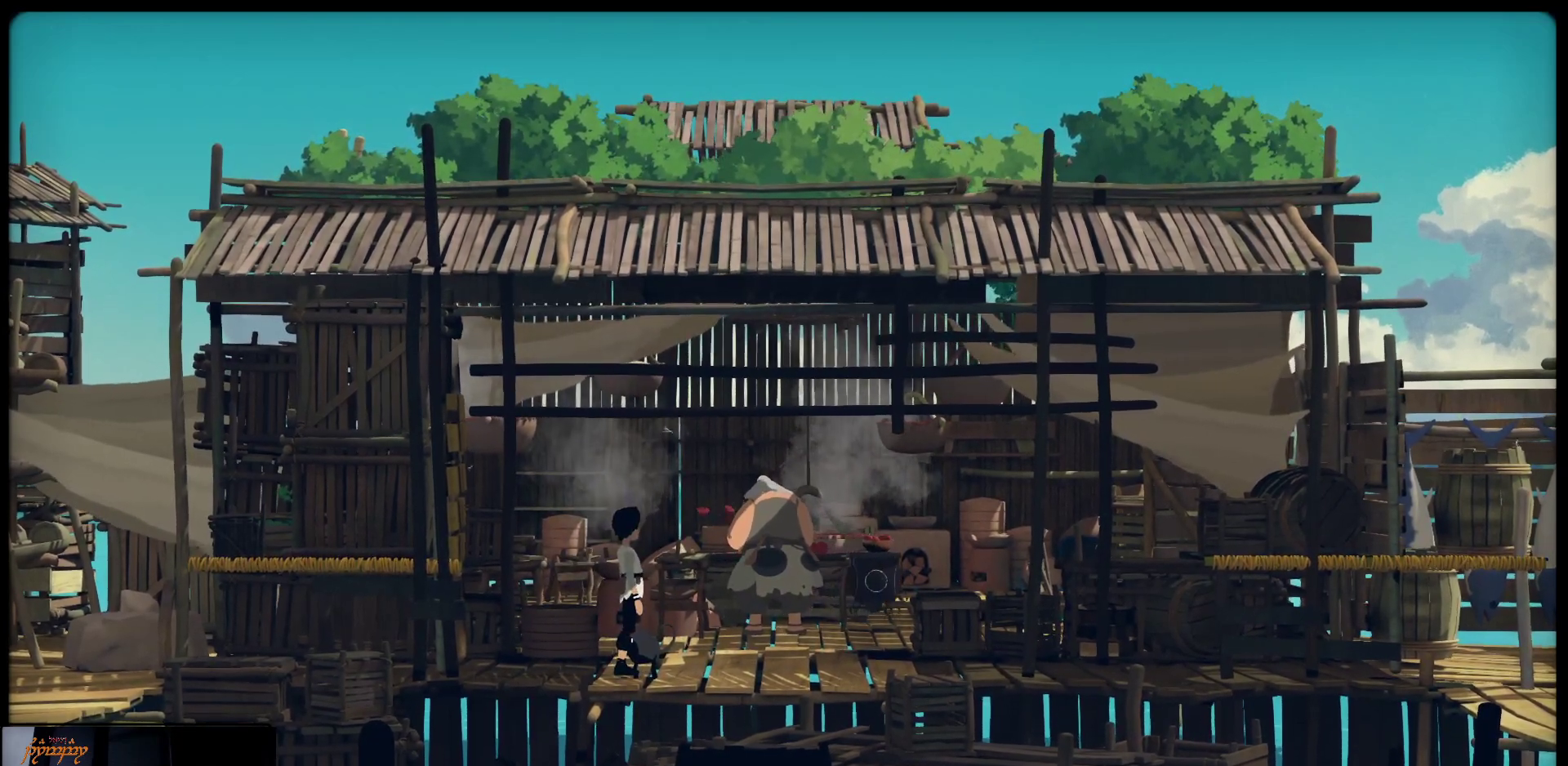
{"dt_ms": 500, "buttons": [], "left_stick": "center", "right_stick": "center", "events": []}
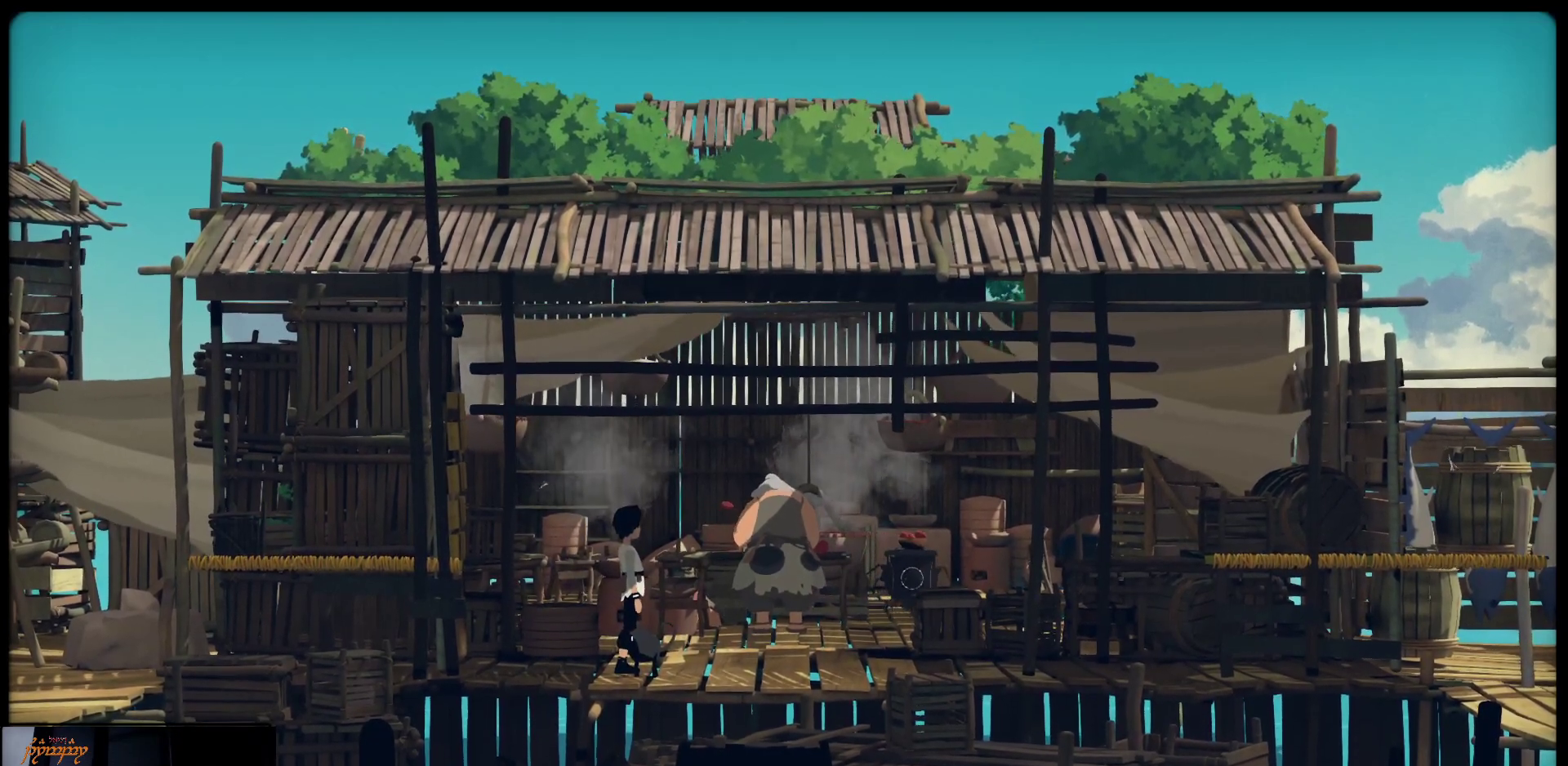
{"dt_ms": 500, "buttons": [], "left_stick": "left", "right_stick": "center", "events": [[50, "left_stick", "left"]]}
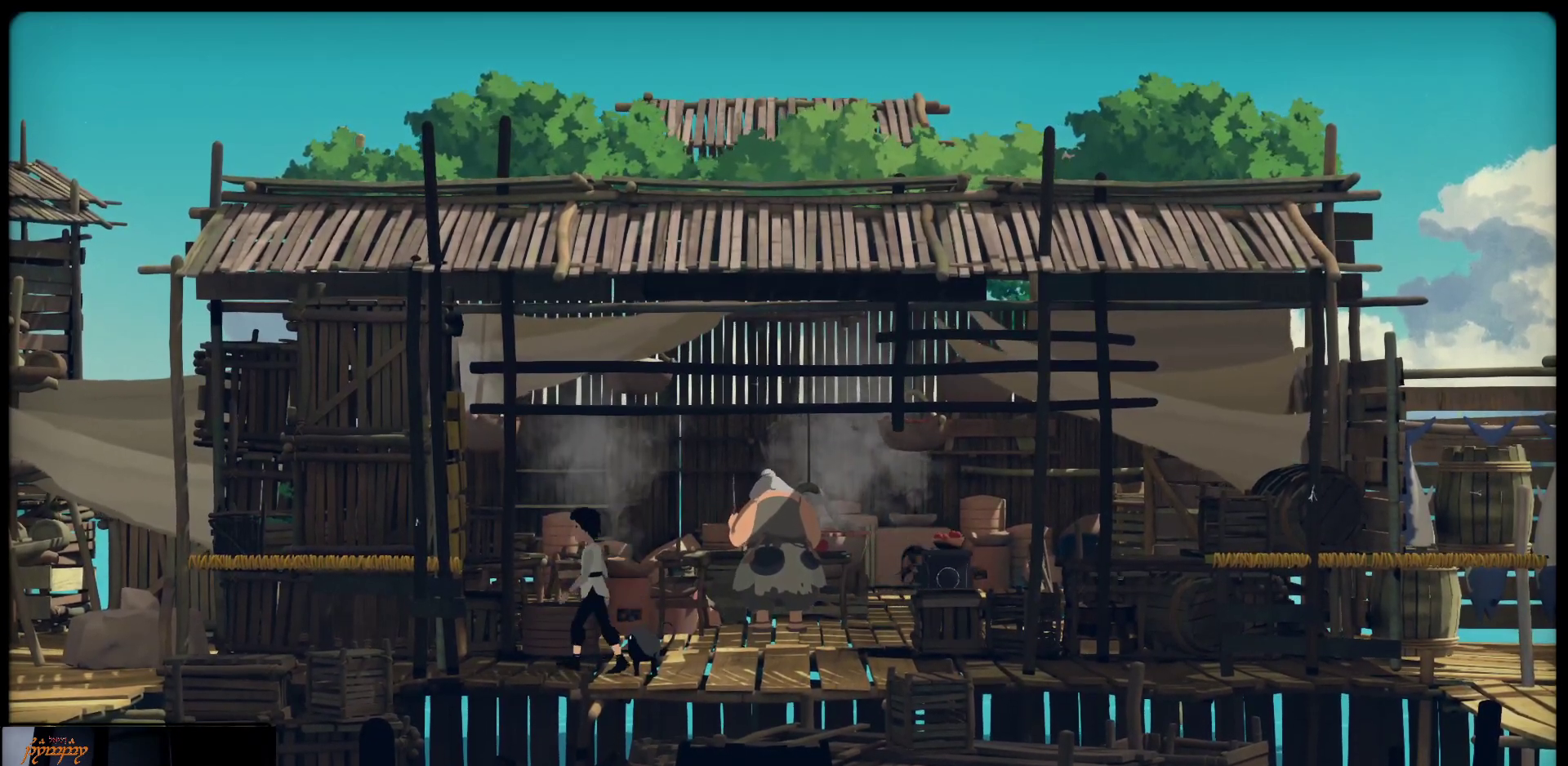
{"dt_ms": 500, "buttons": ["L2"], "left_stick": "left", "right_stick": "center", "events": [[467, "L2", "down"]]}